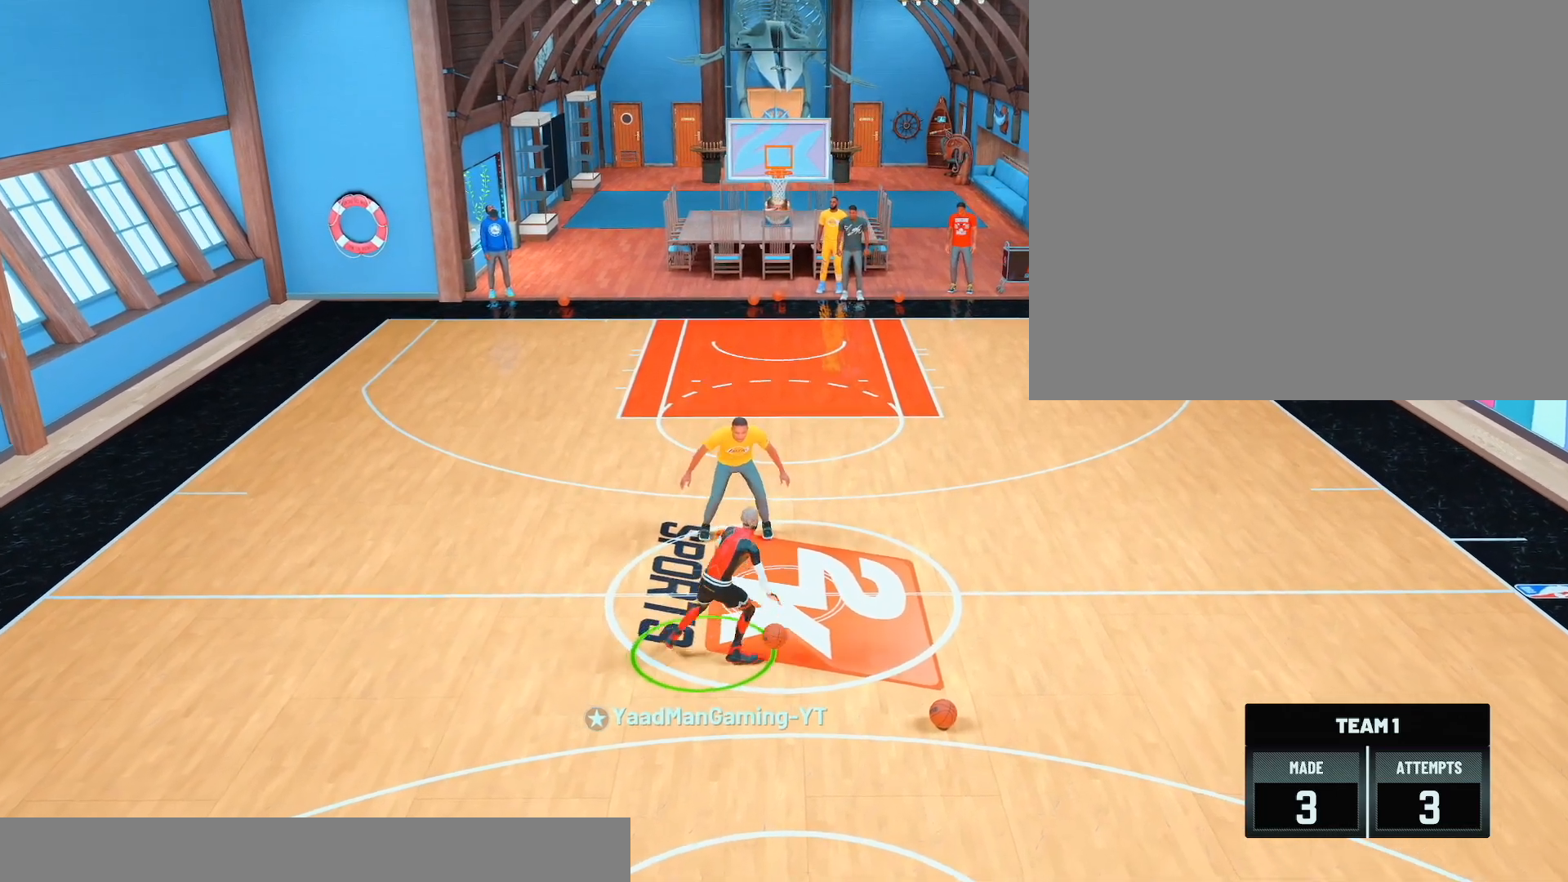
Gameplay with a controller (PlayStation layout); each line is a JSON object with the inputs held at the frame after it. "events" lists button and stick changes between this image and that frame as [ms after this image, input, new state], when the widget could be followed in between. Not read: L3 R3.
{"buttons": [], "left_stick": "center", "right_stick": "center", "events": [[167, "left_stick", "center"]]}
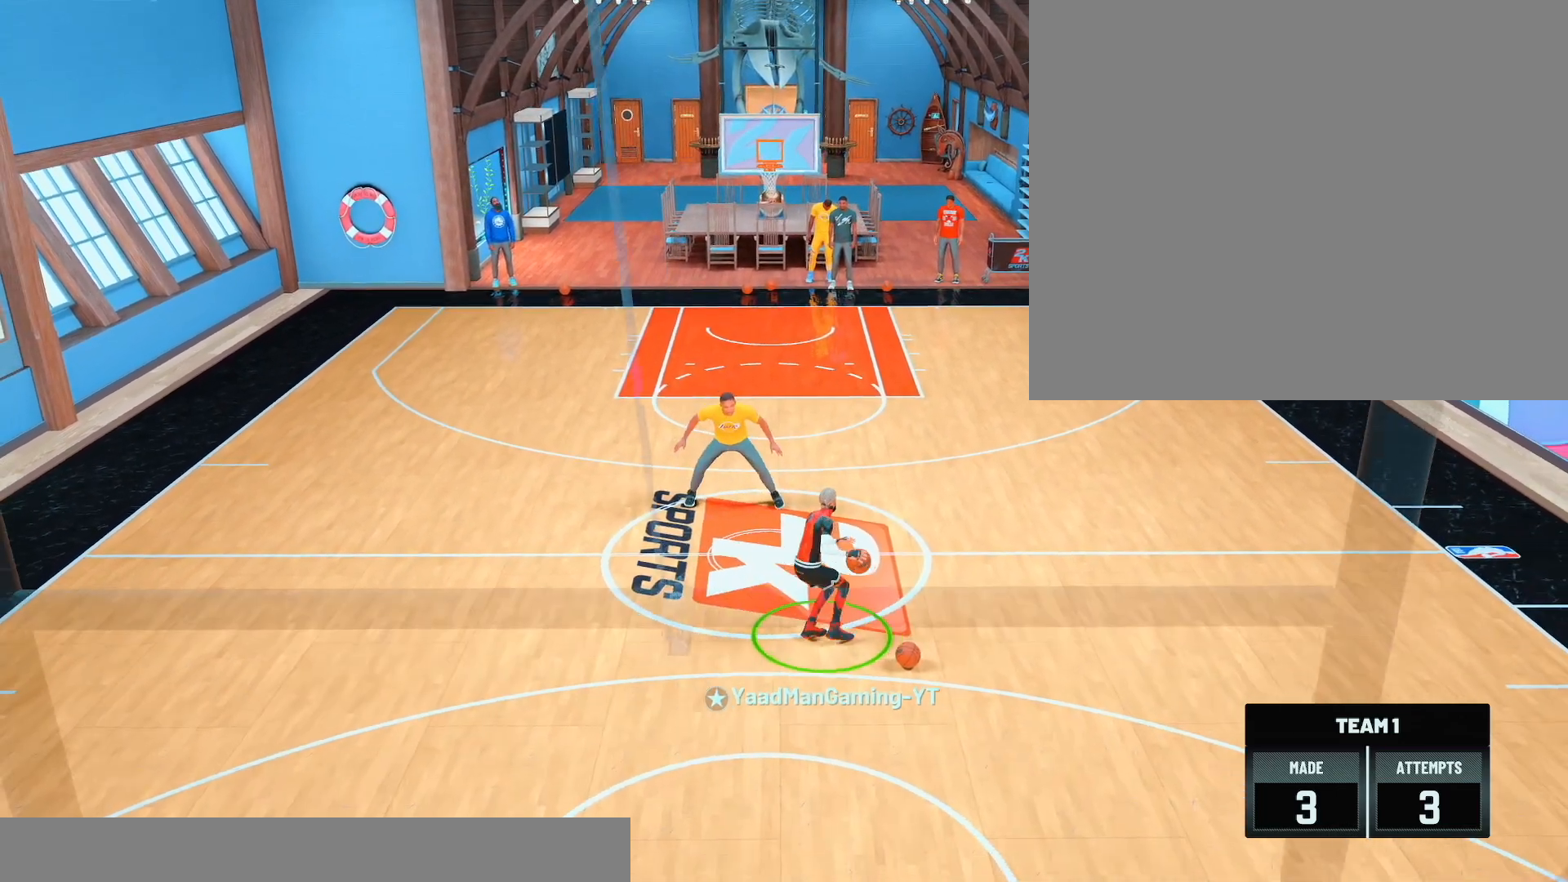
{"buttons": [], "left_stick": "center", "right_stick": "center", "events": []}
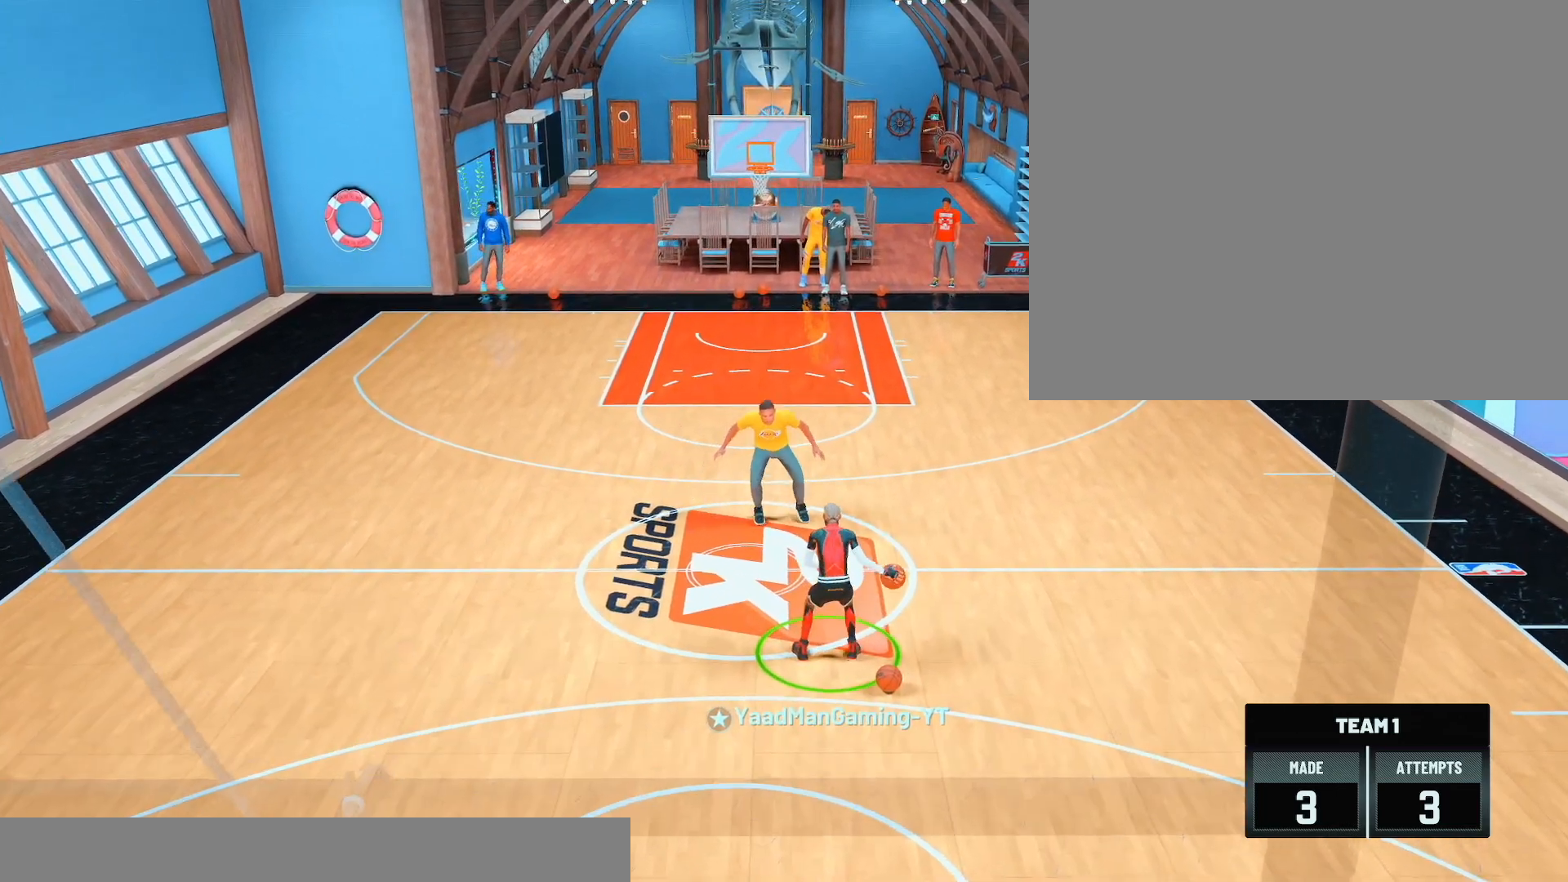
{"buttons": [], "left_stick": "center", "right_stick": "center", "events": []}
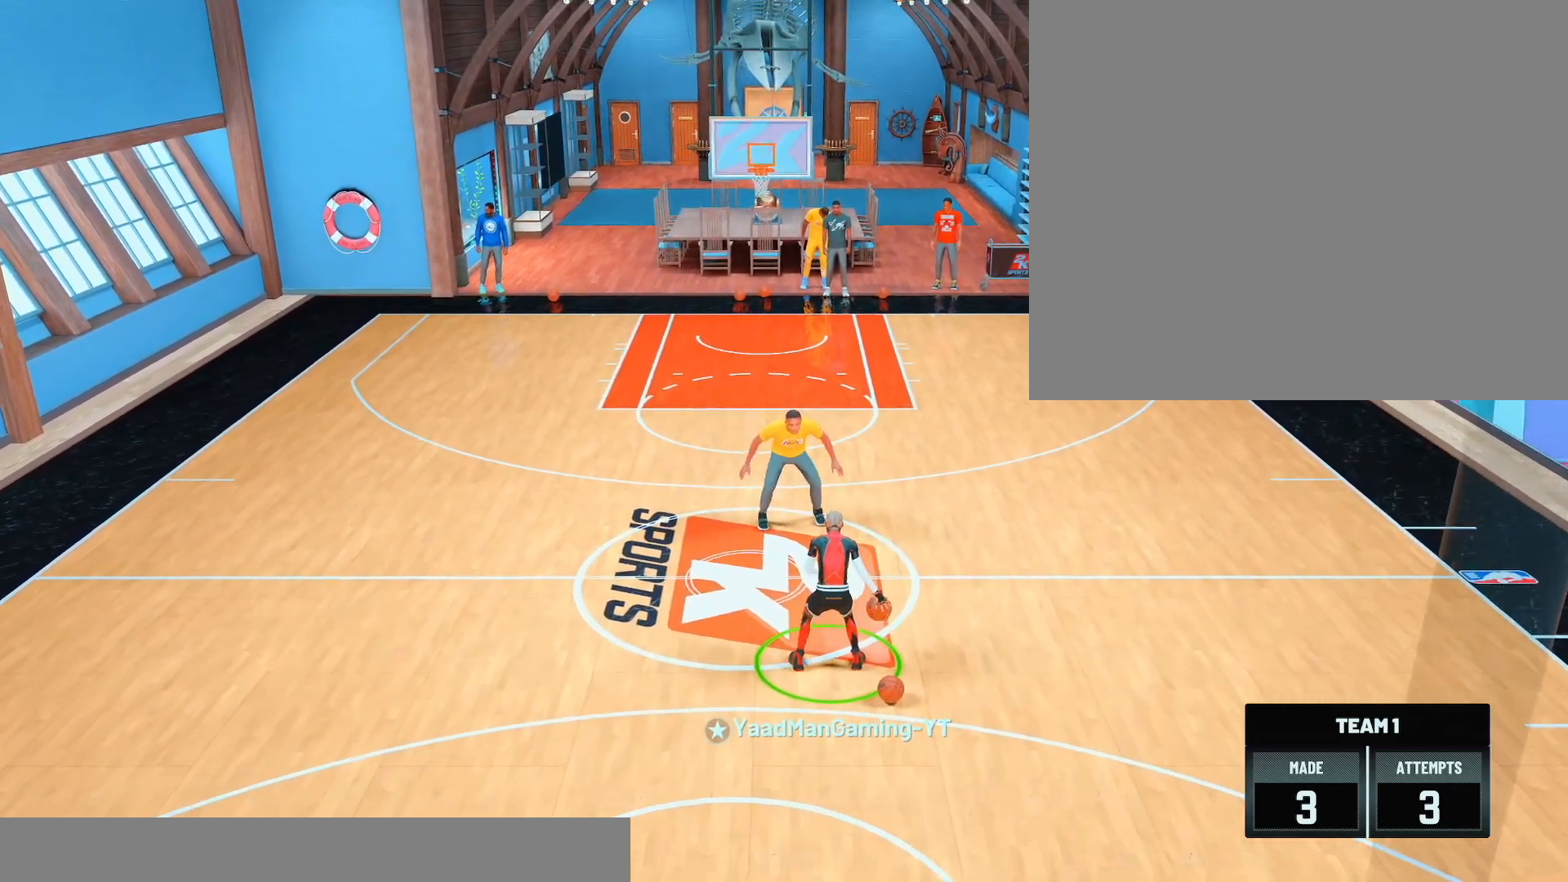
{"buttons": [], "left_stick": "center", "right_stick": "center", "events": []}
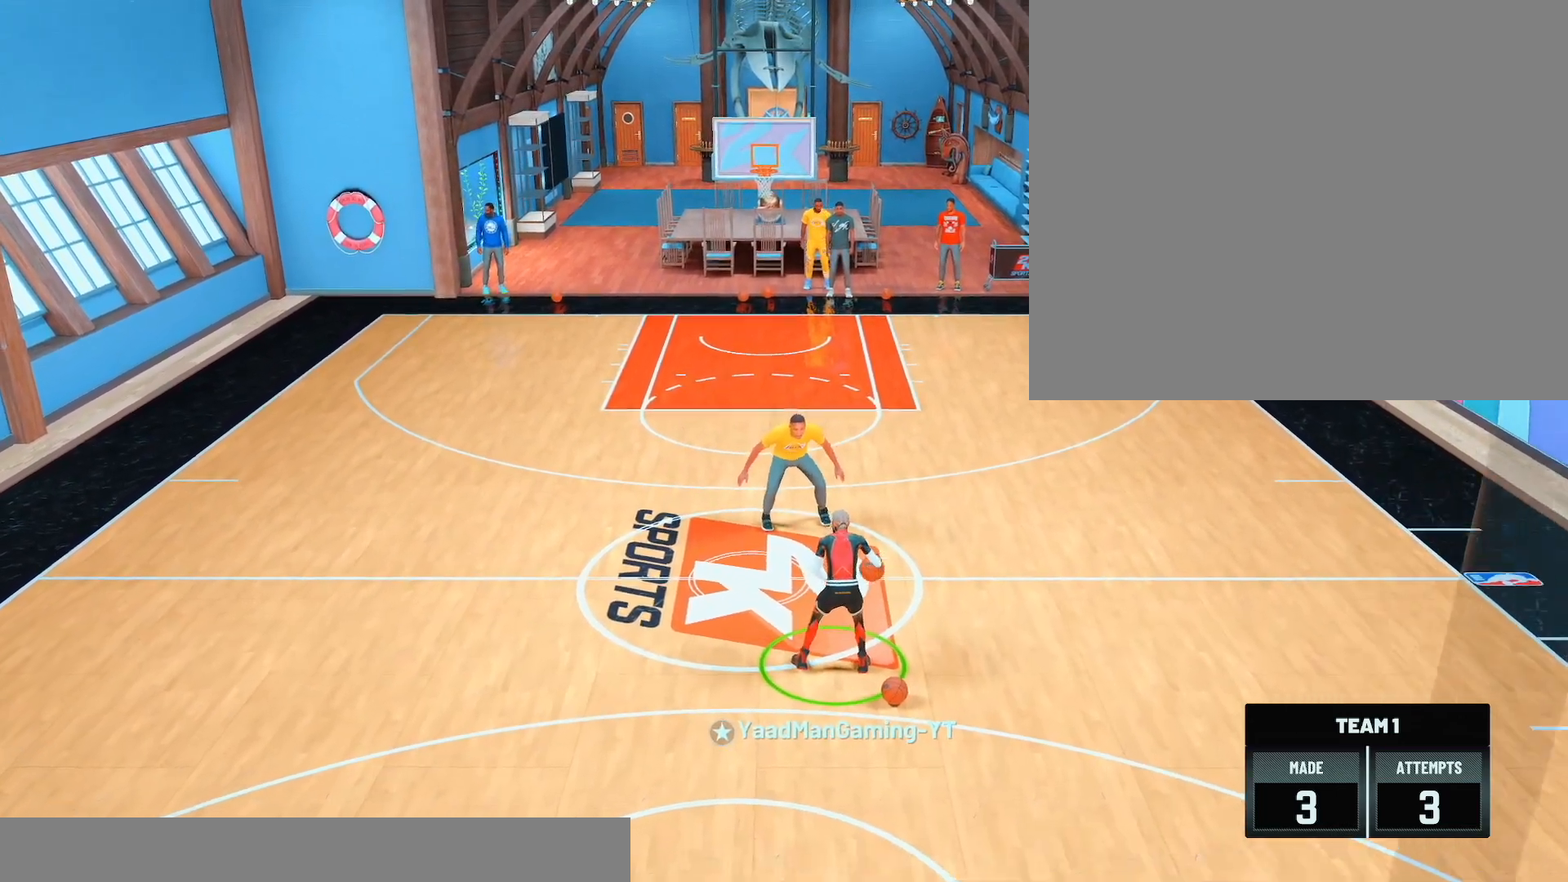
{"buttons": ["R2"], "left_stick": "center", "right_stick": "center", "events": [[367, "R2", "down"]]}
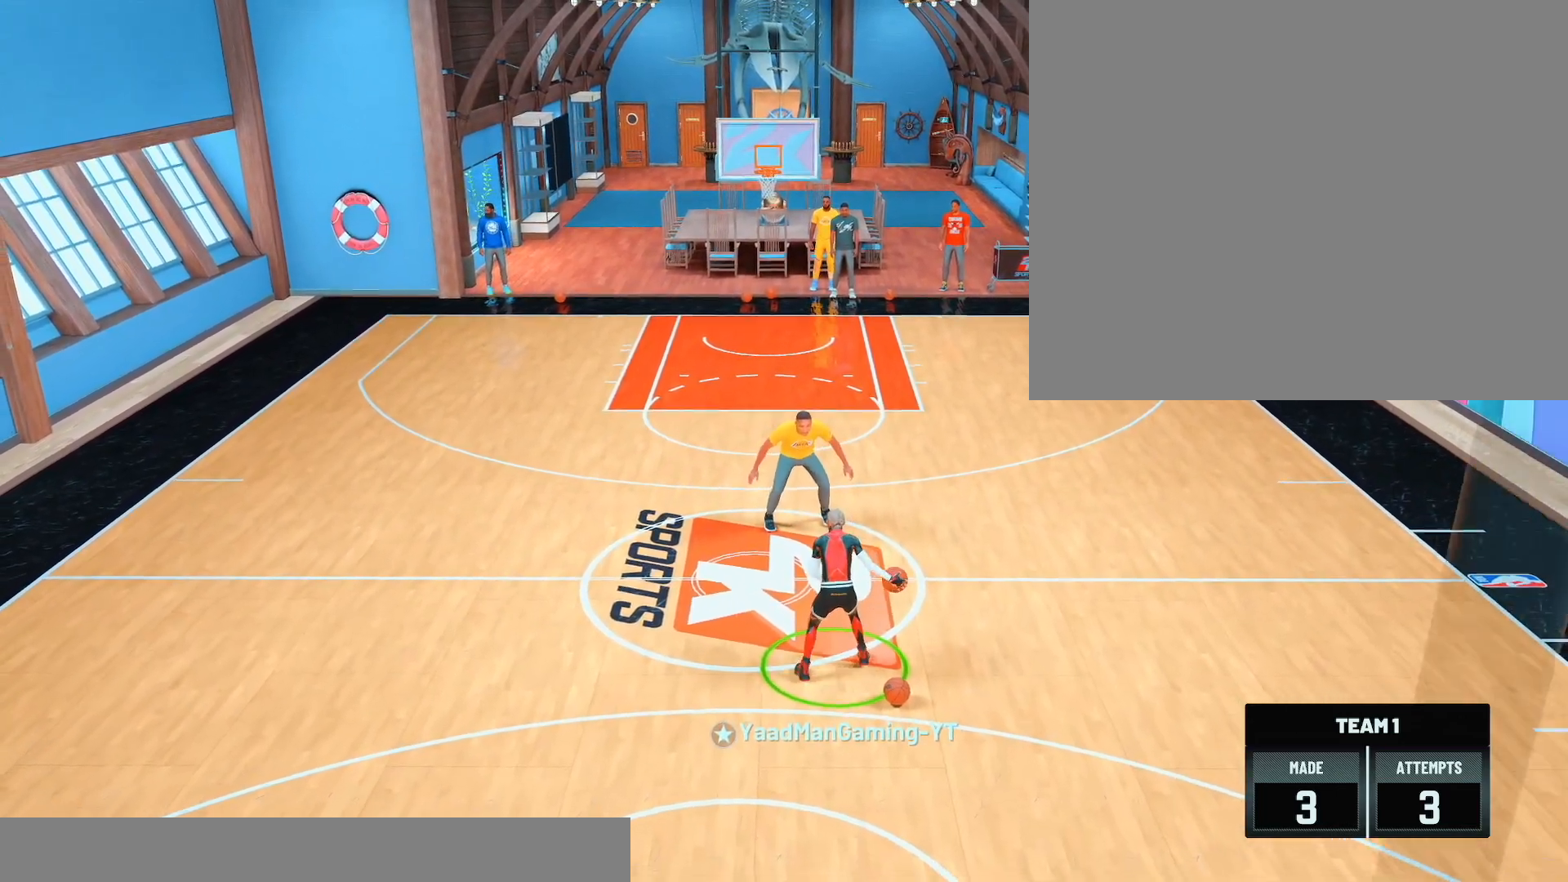
{"buttons": [], "left_stick": "center", "right_stick": "center", "events": [[500, "R2", "up"]]}
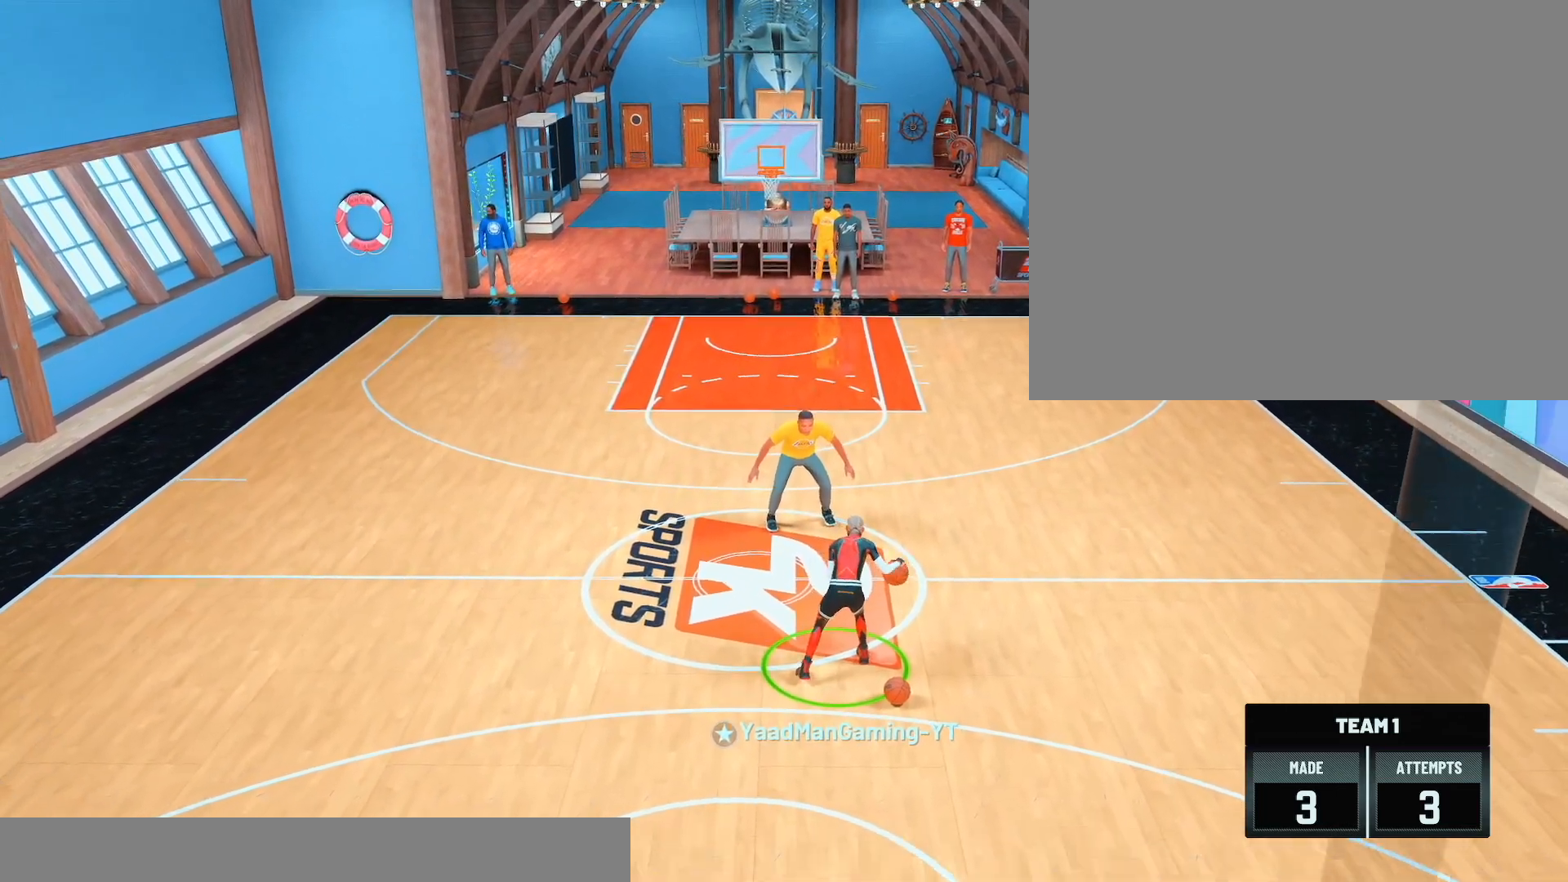
{"buttons": [], "left_stick": "center", "right_stick": "up", "events": [[467, "right_stick", "up"]]}
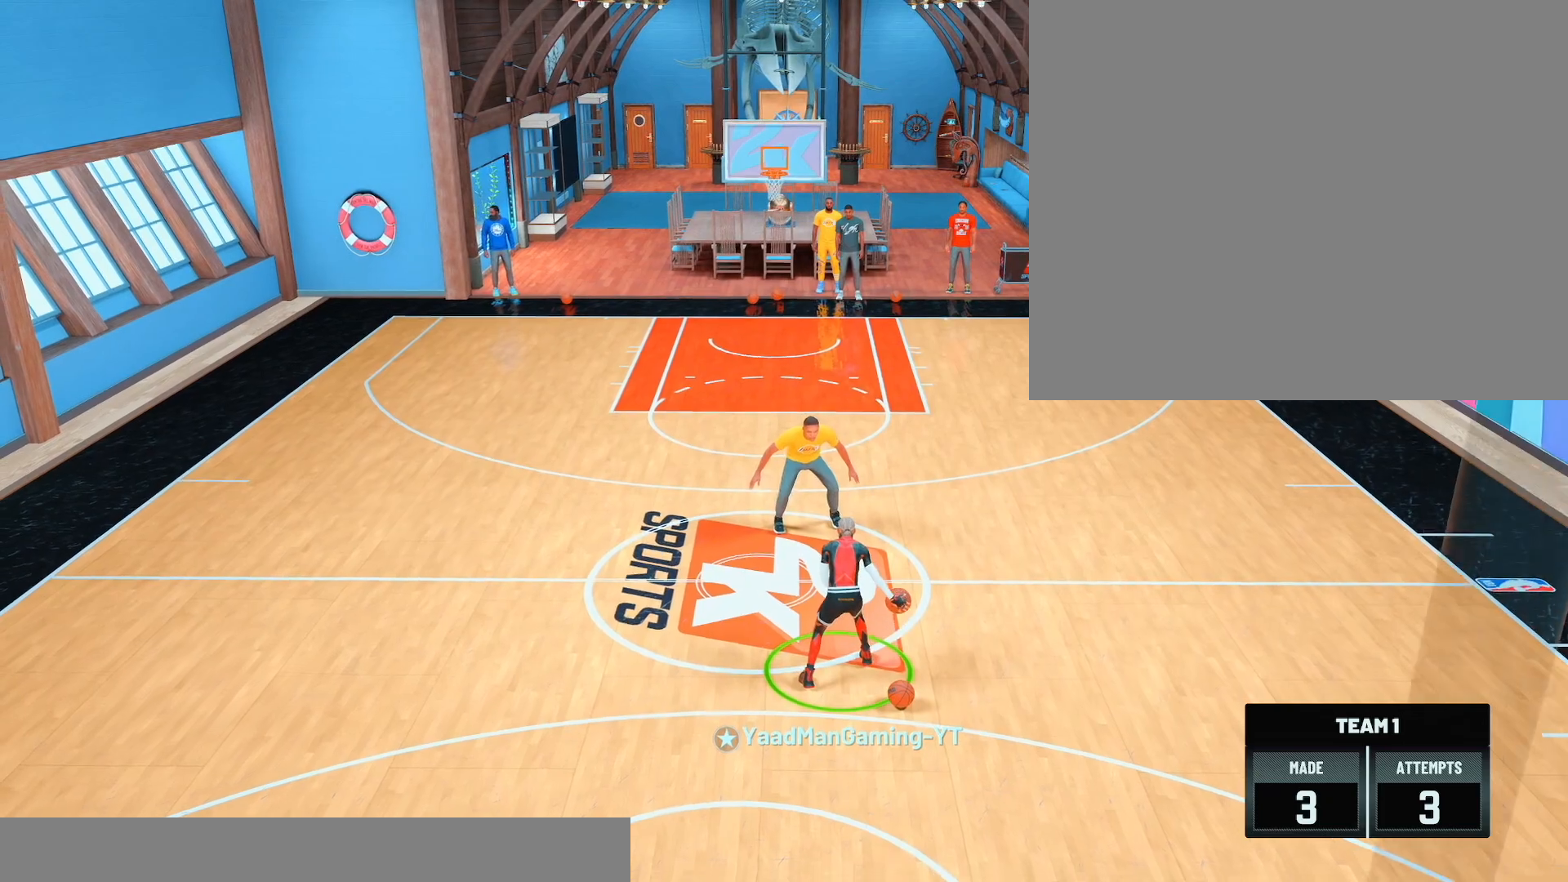
{"buttons": ["R2"], "left_stick": "up-right", "right_stick": "center", "events": [[50, "left_stick", "down"], [50, "right_stick", "center"], [233, "left_stick", "center"], [350, "left_stick", "up-right"], [383, "R2", "down"]]}
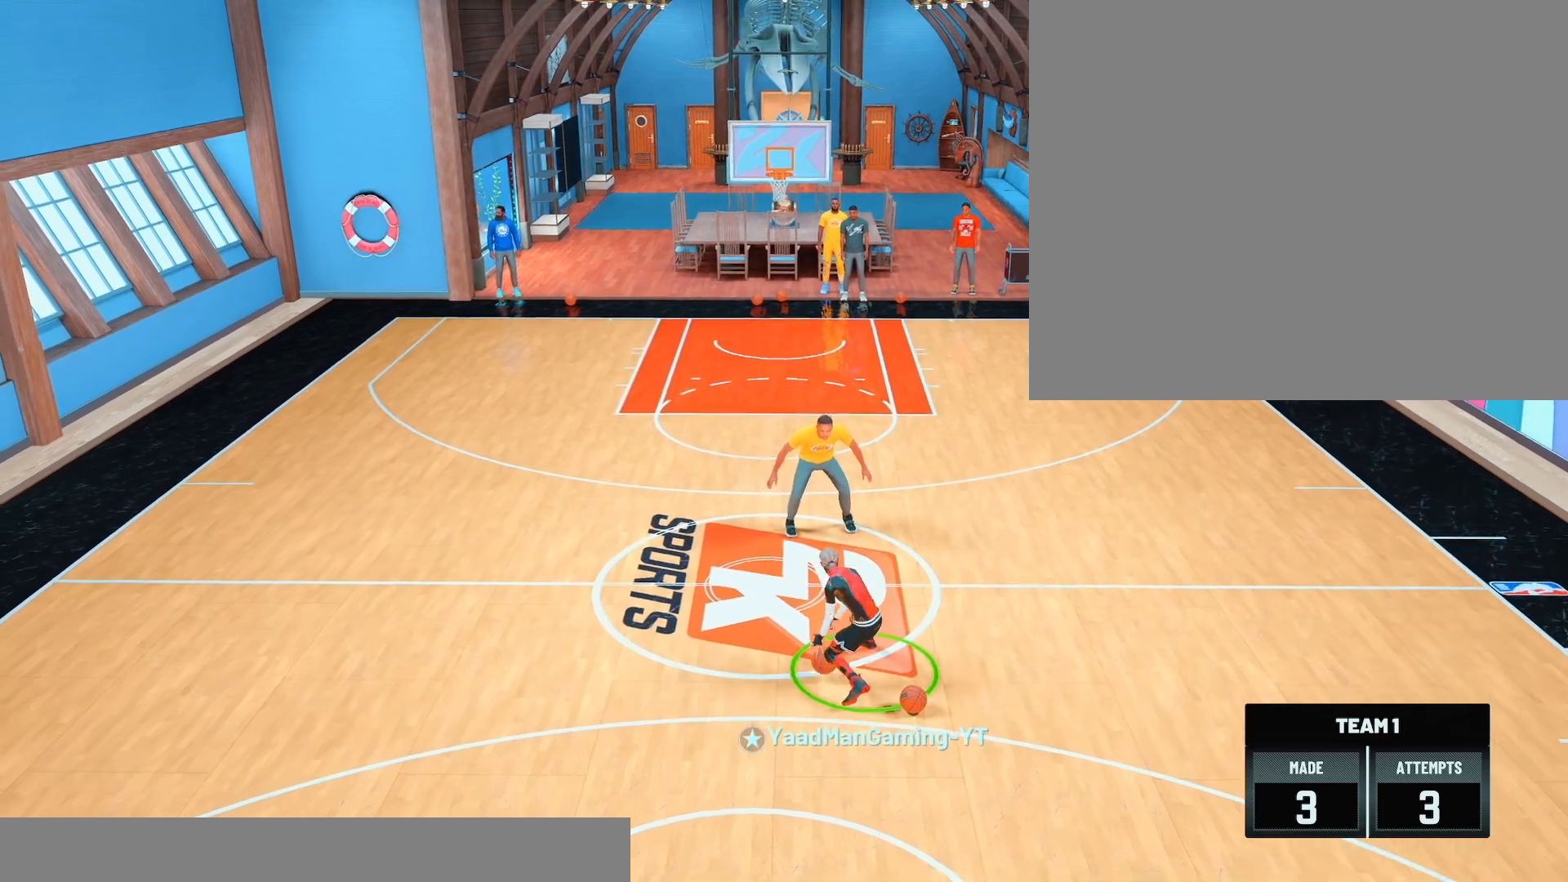
{"buttons": ["R2"], "left_stick": "up-left", "right_stick": "center", "events": [[350, "left_stick", "up"], [350, "right_stick", "down-left"], [417, "right_stick", "center"], [450, "left_stick", "up-left"]]}
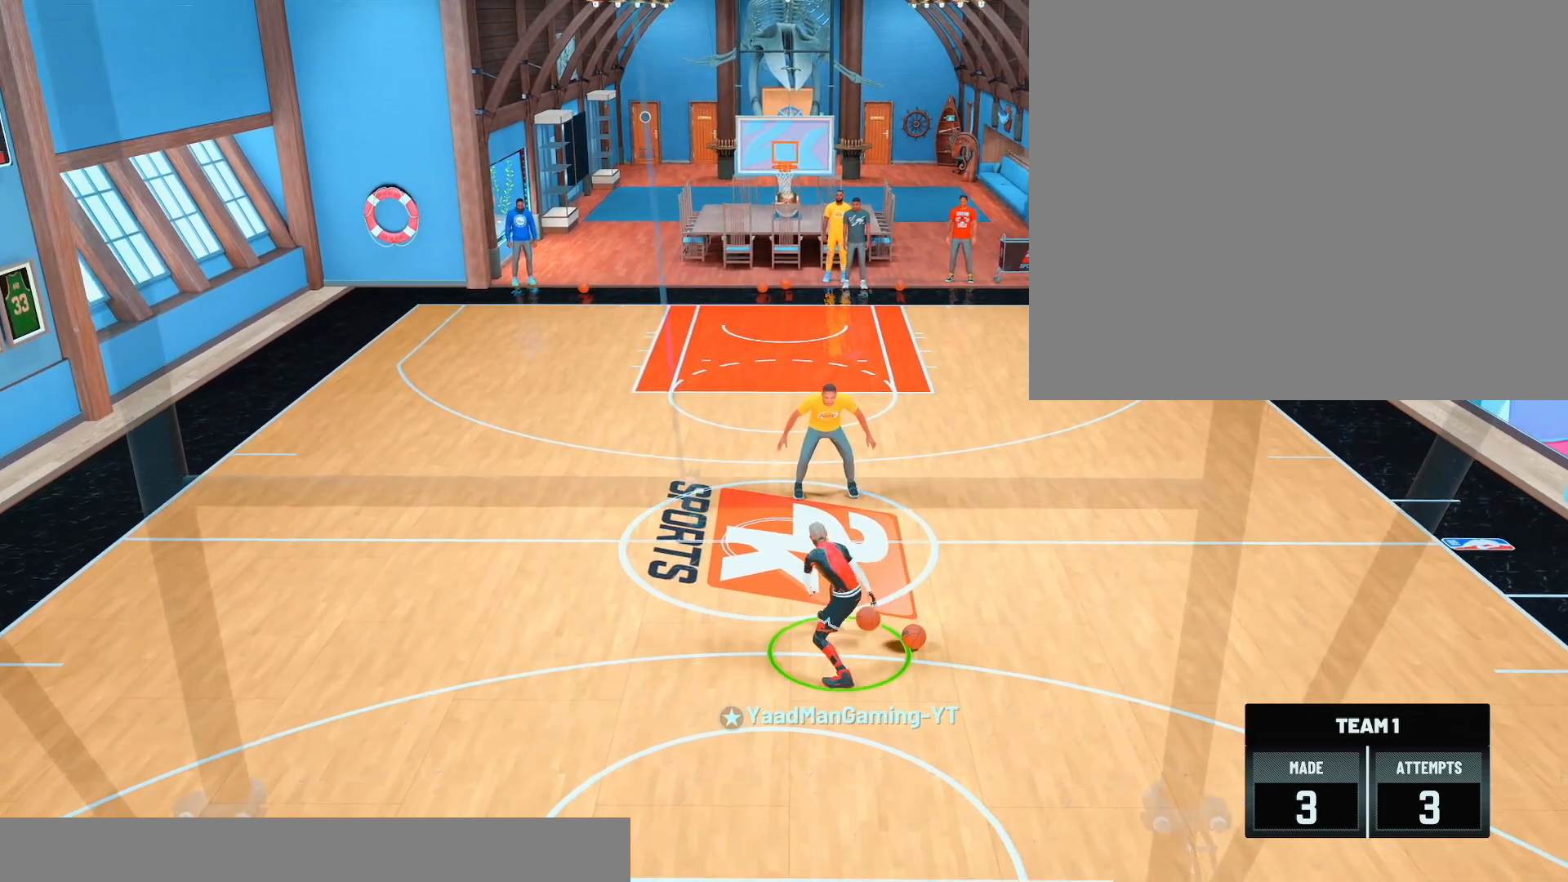
{"buttons": [], "left_stick": "center", "right_stick": "center", "events": [[117, "left_stick", "left"], [200, "R2", "up"], [367, "left_stick", "down-left"], [483, "left_stick", "center"]]}
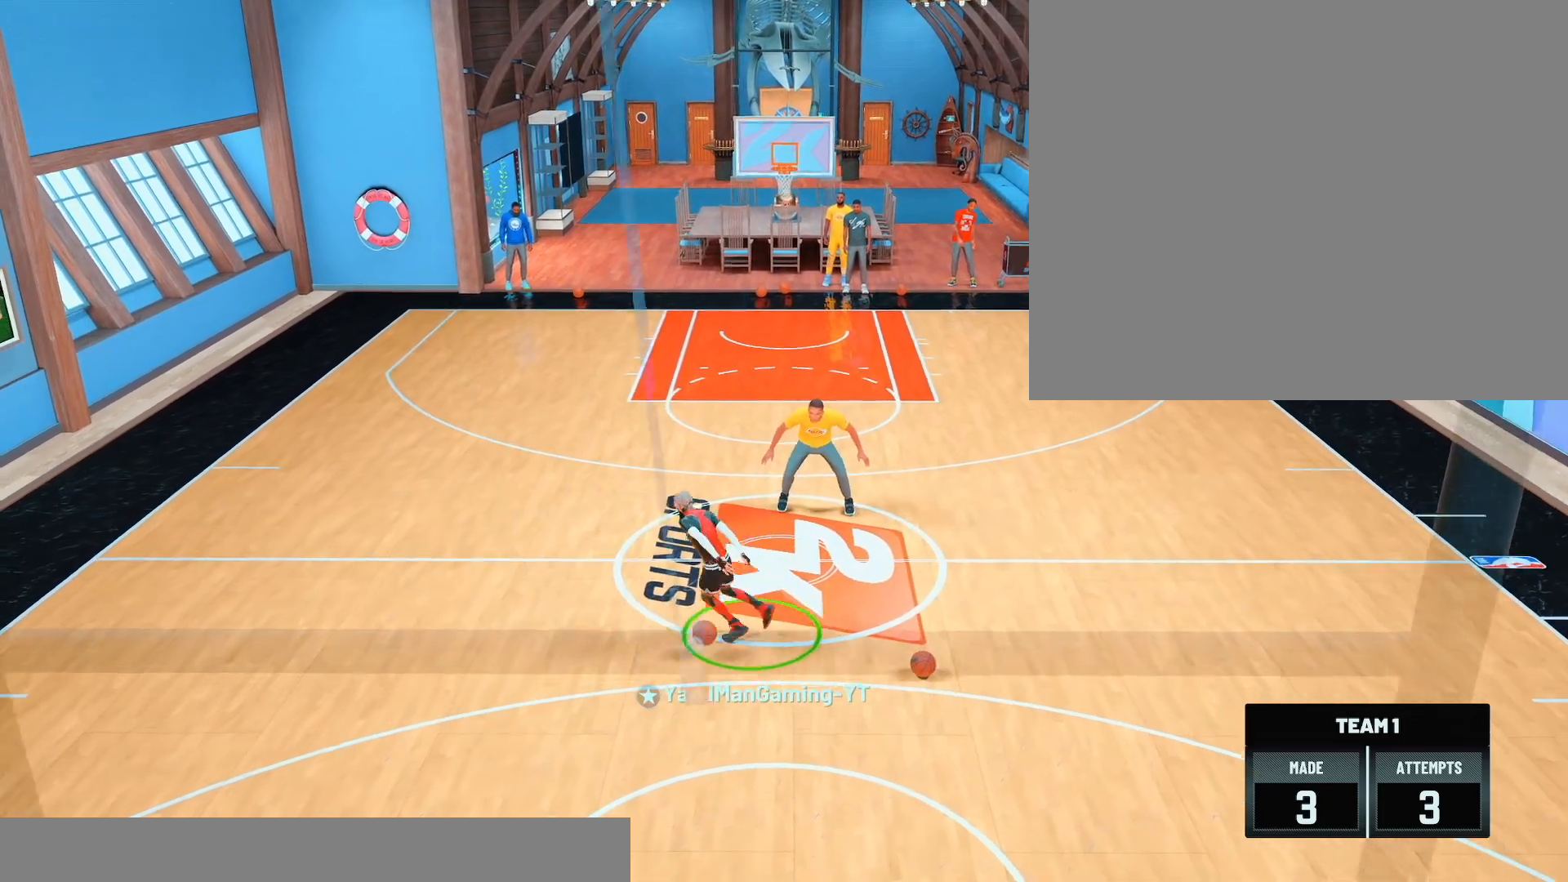
{"buttons": ["R2"], "left_stick": "right", "right_stick": "center", "events": [[350, "left_stick", "right"], [433, "R2", "down"]]}
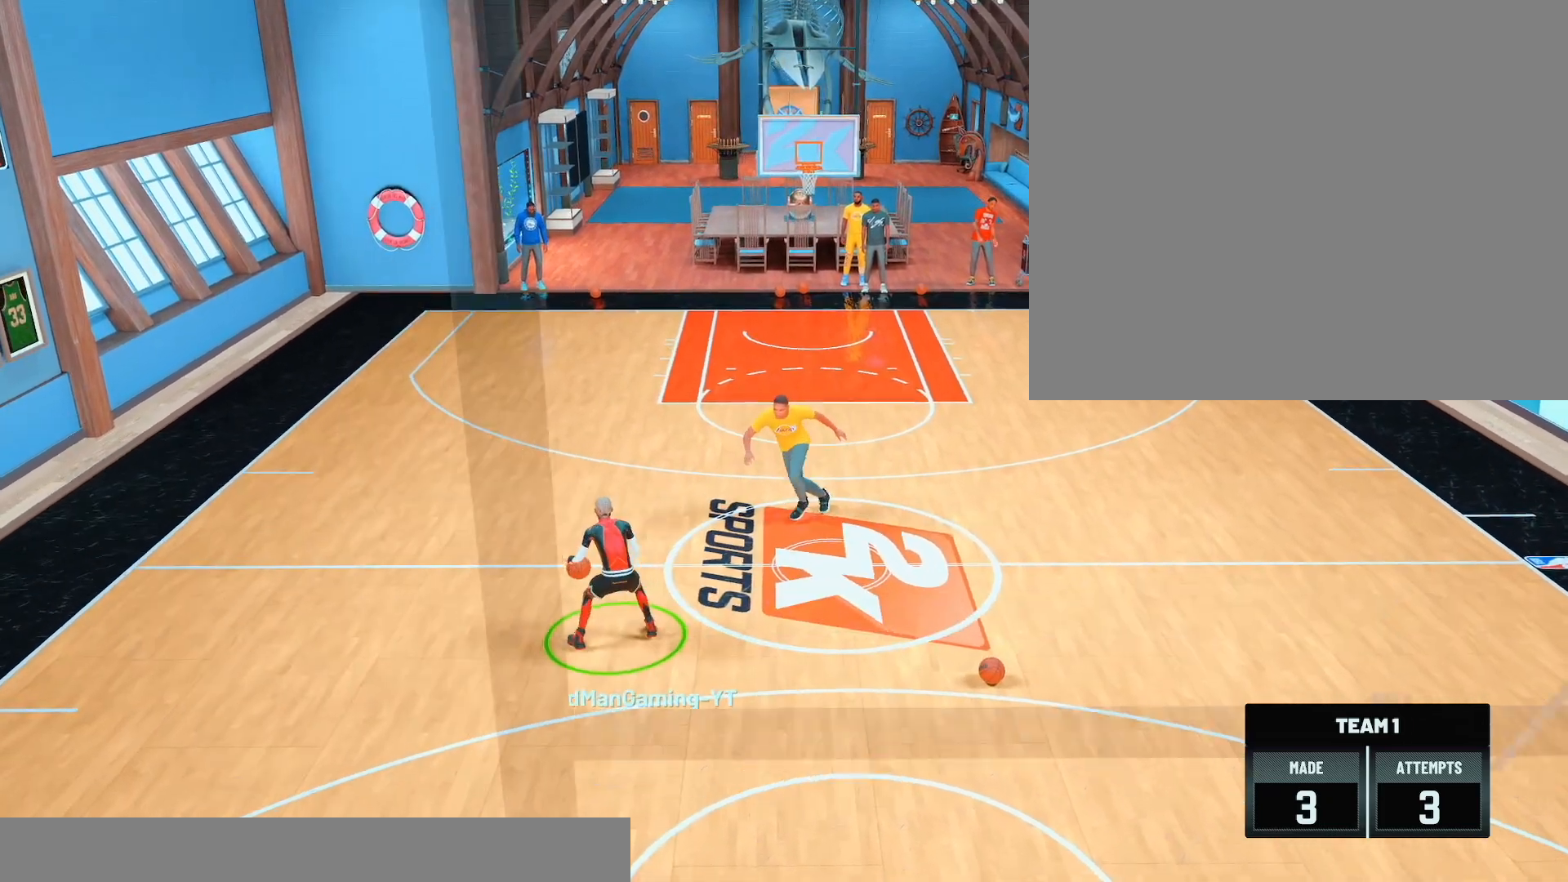
{"buttons": ["R2"], "left_stick": "right", "right_stick": "center", "events": []}
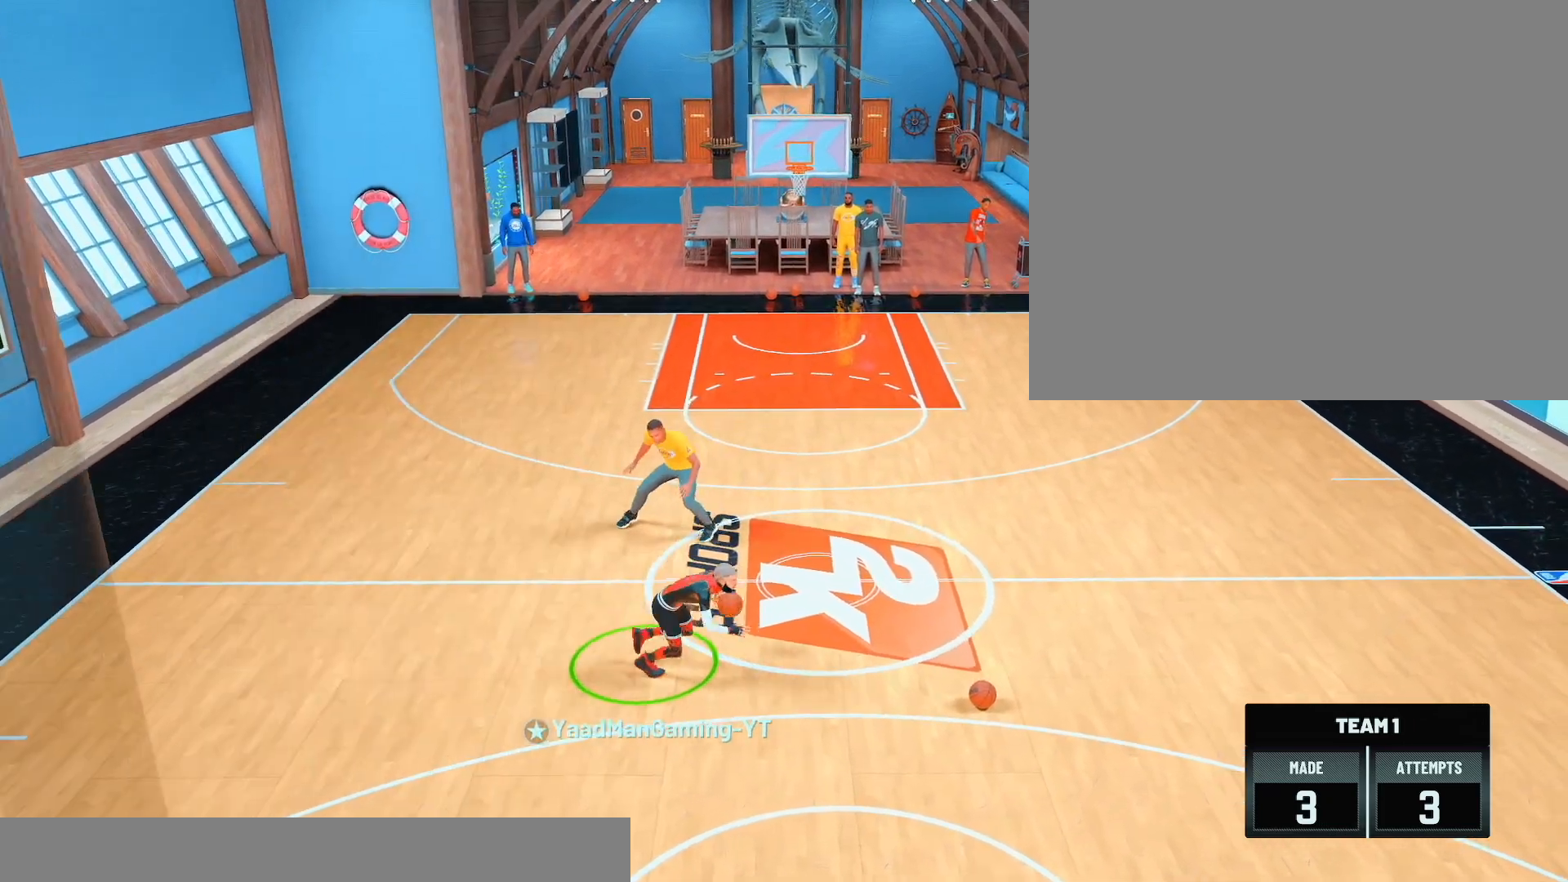
{"buttons": [], "left_stick": "center", "right_stick": "up", "events": [[200, "left_stick", "center"], [250, "R2", "up"], [483, "right_stick", "up"]]}
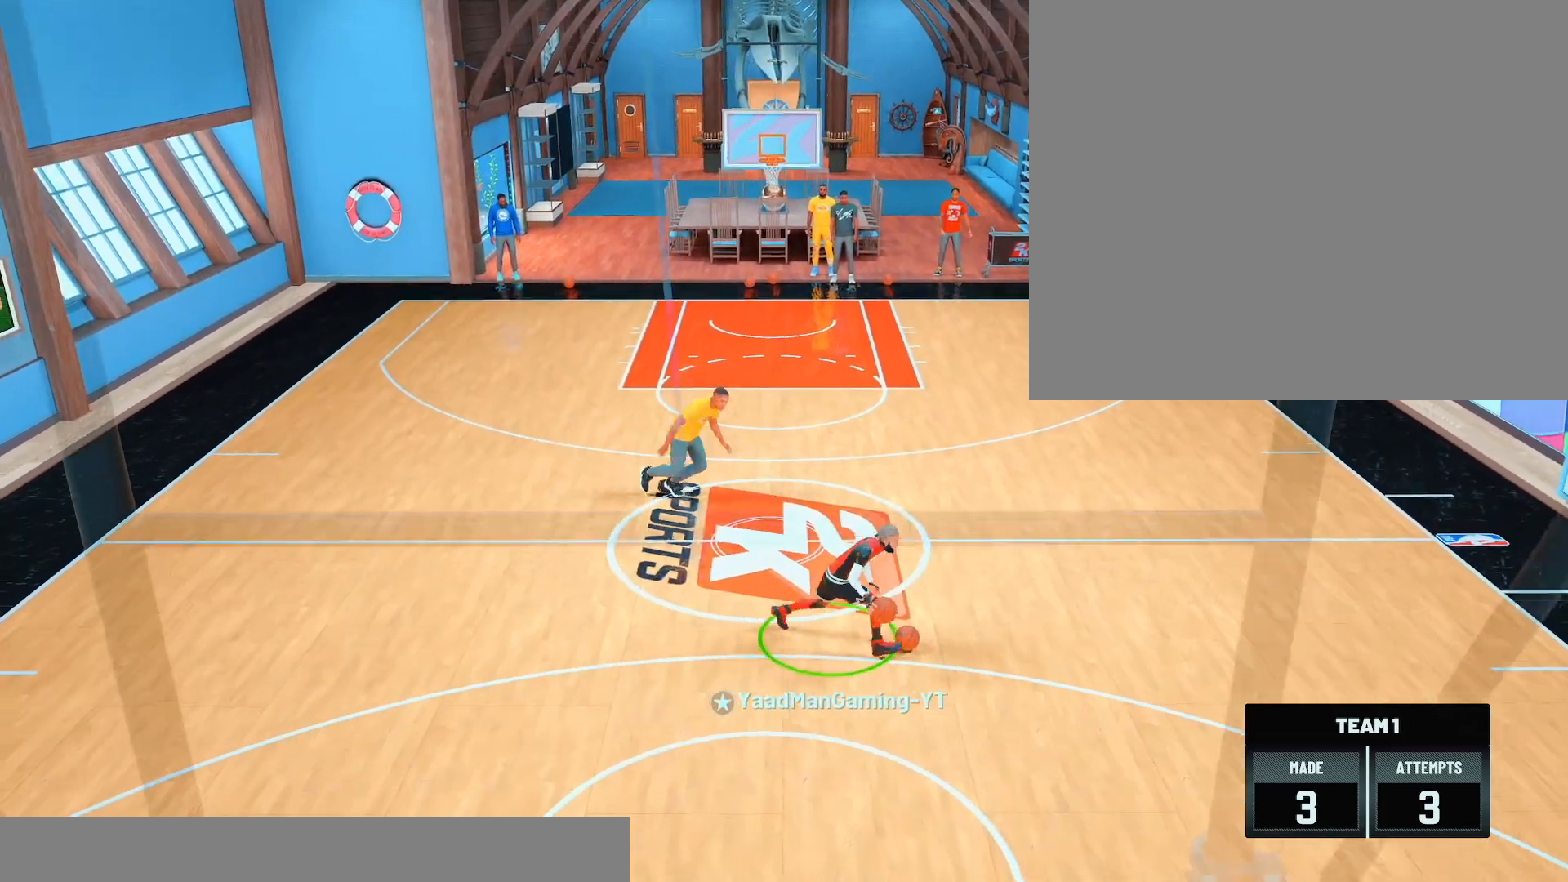
{"buttons": [], "left_stick": "center", "right_stick": "center", "events": [[83, "left_stick", "down"], [83, "right_stick", "center"], [300, "left_stick", "center"]]}
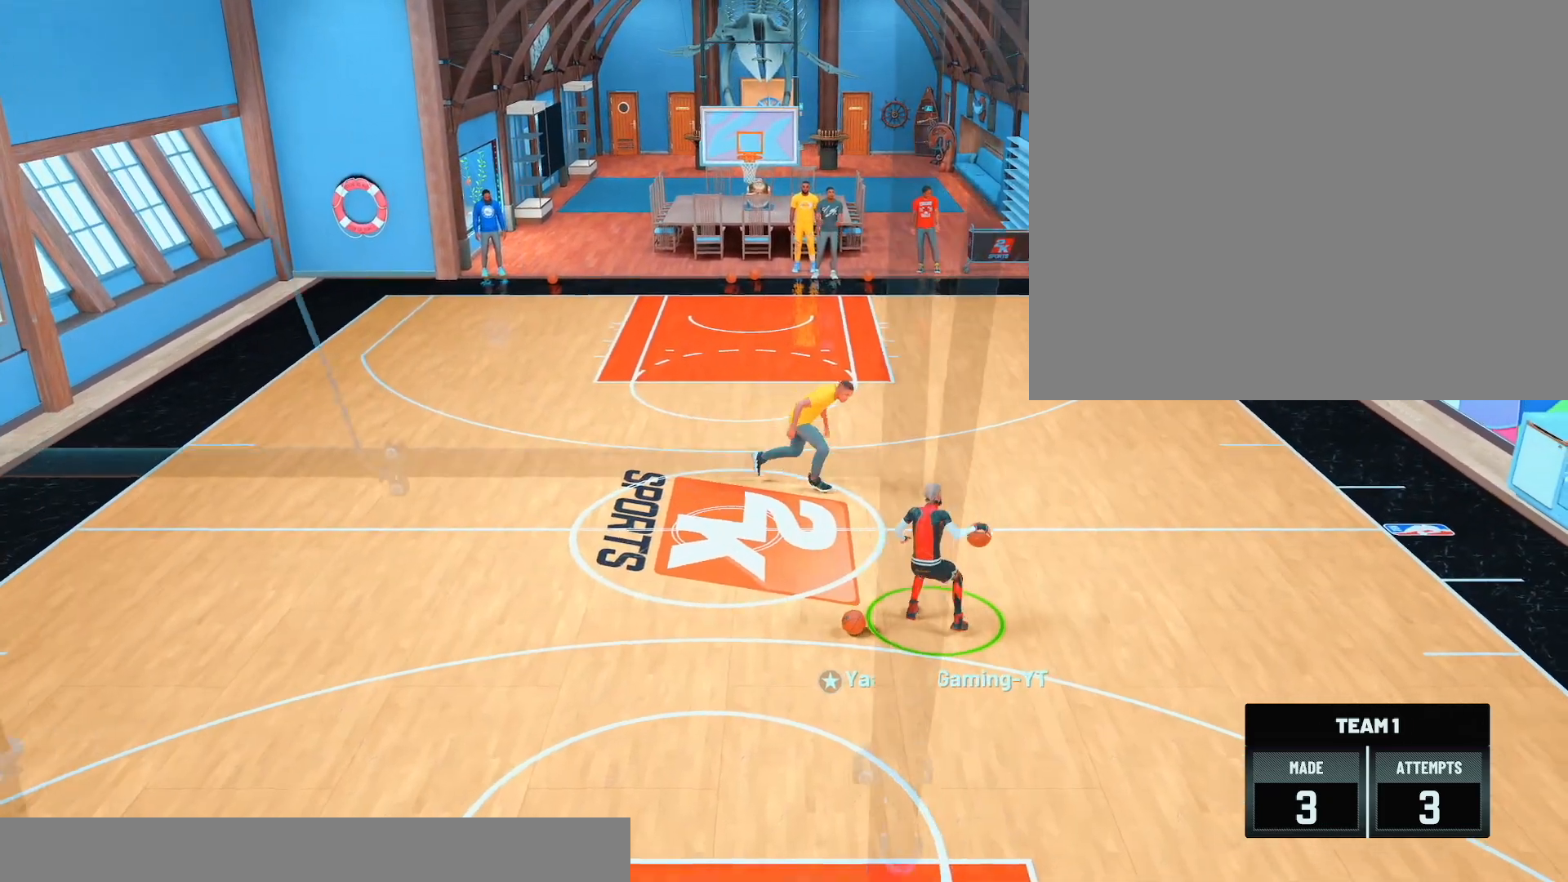
{"buttons": [], "left_stick": "center", "right_stick": "center", "events": []}
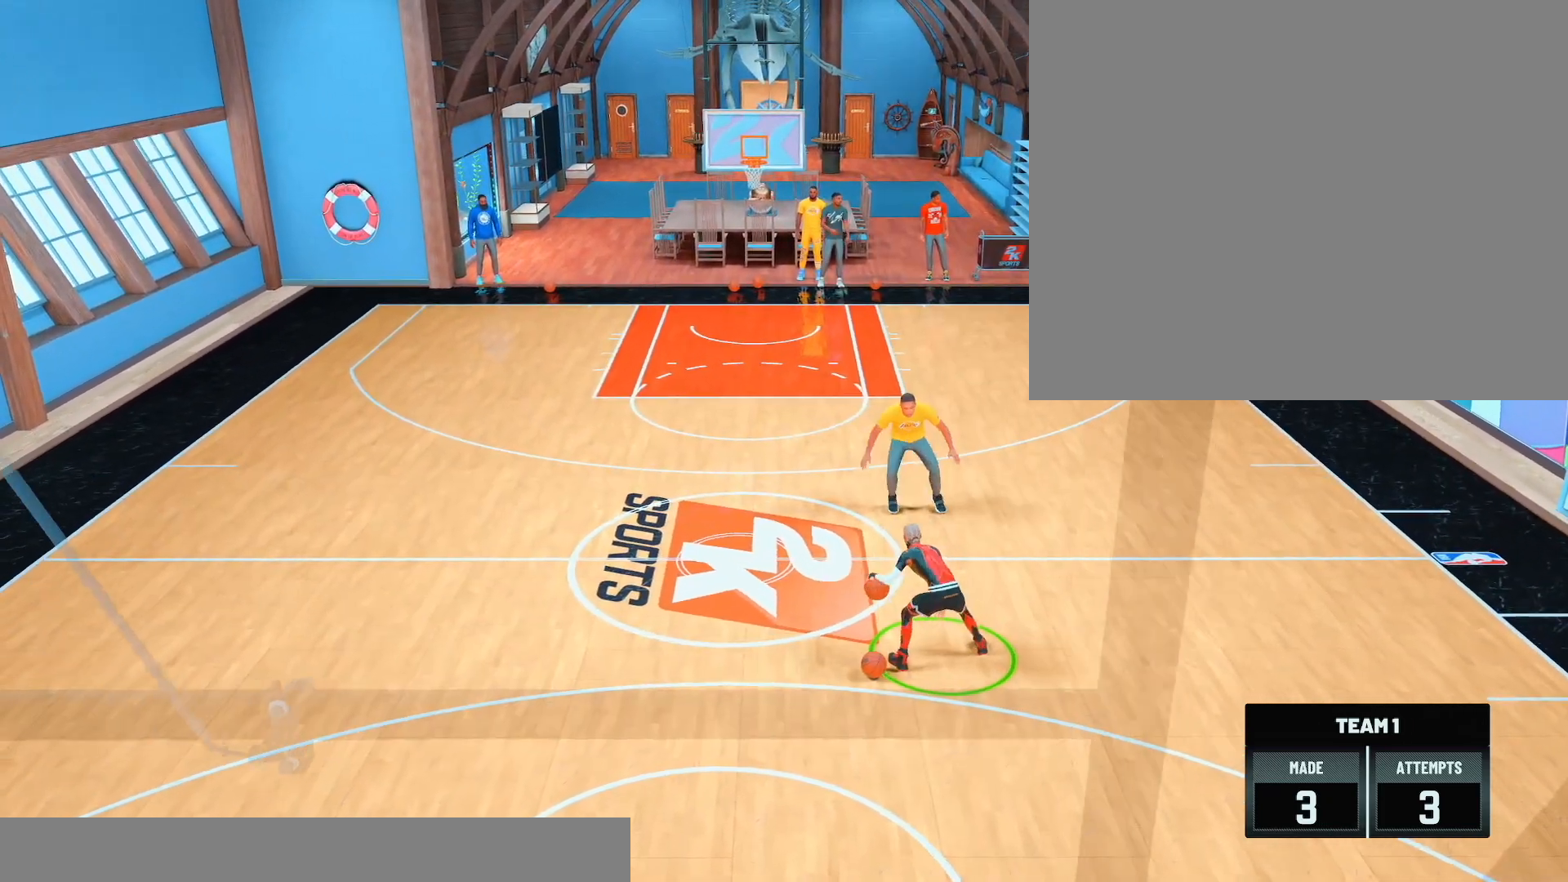
{"buttons": [], "left_stick": "left", "right_stick": "center", "events": [[17, "left_stick", "left"]]}
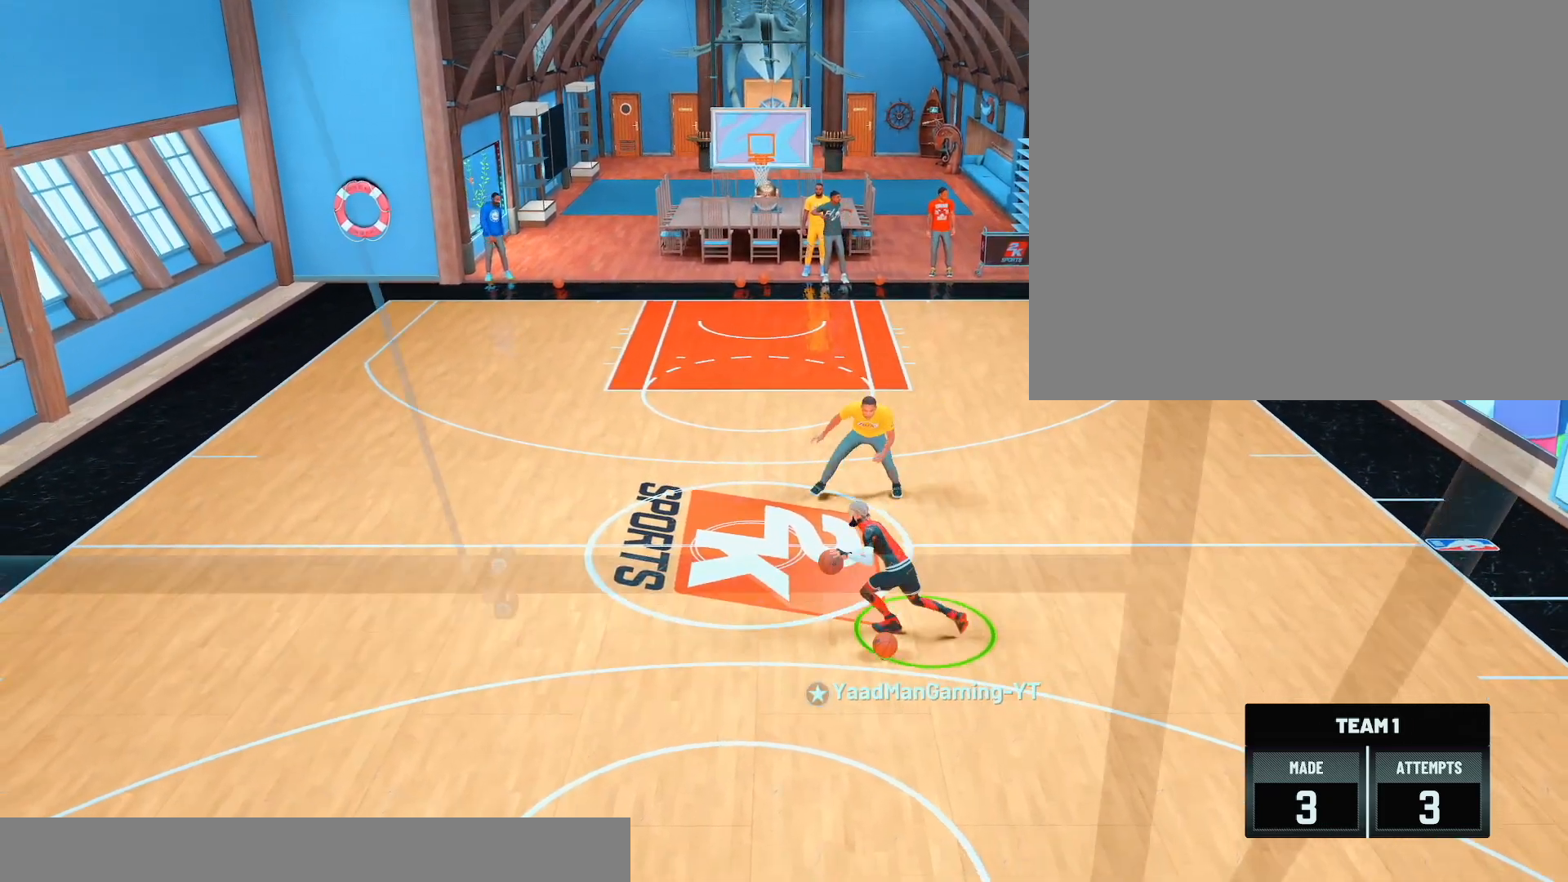
{"buttons": [], "left_stick": "center", "right_stick": "center", "events": [[17, "left_stick", "center"], [117, "right_stick", "up-right"], [233, "right_stick", "center"]]}
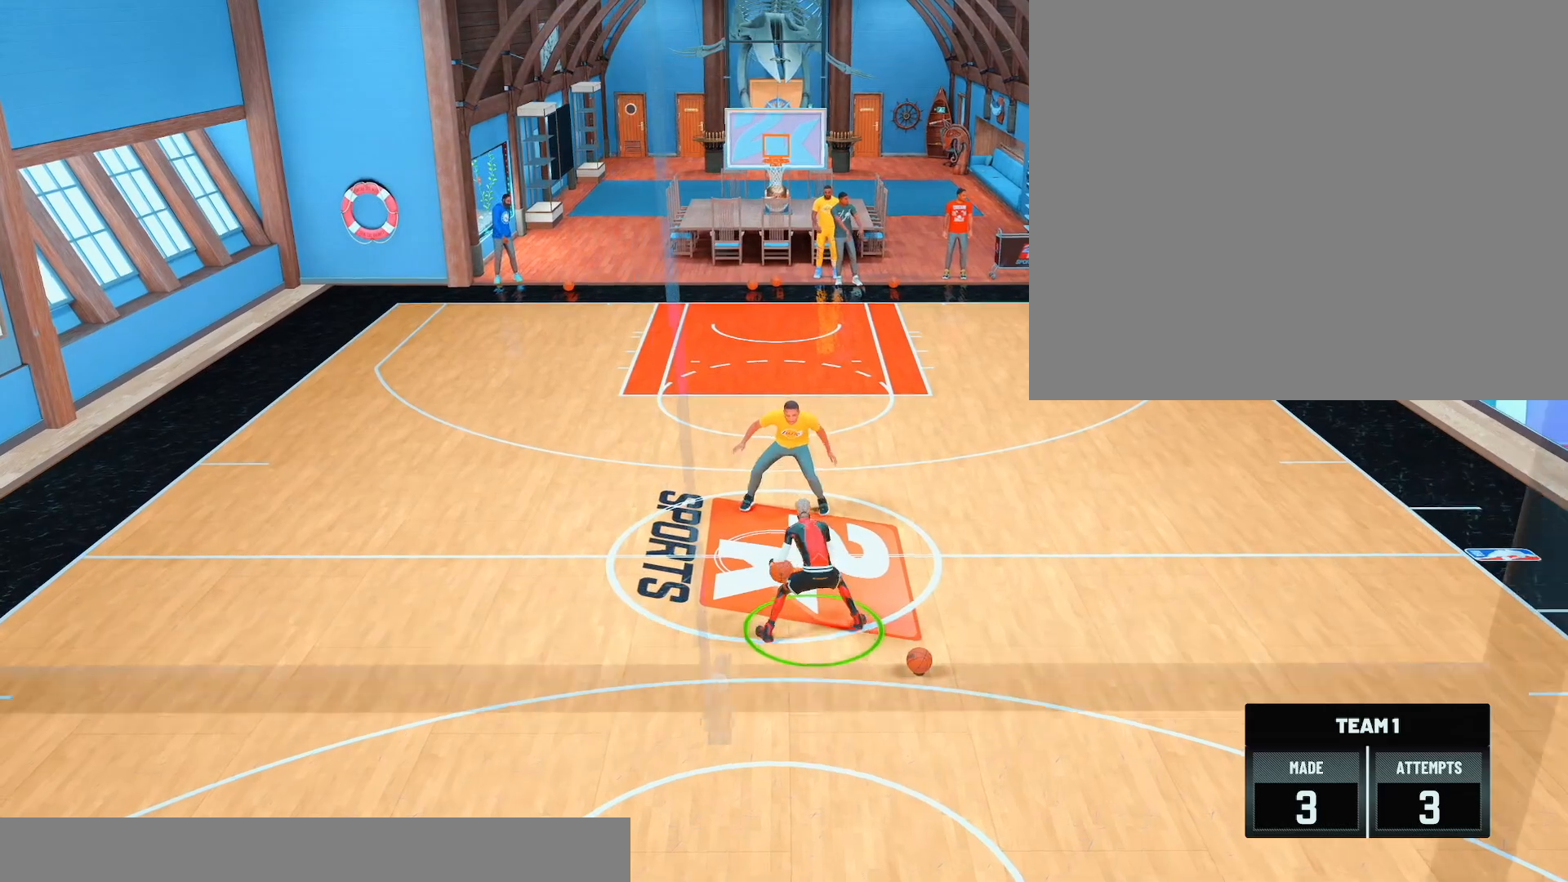
{"buttons": [], "left_stick": "center", "right_stick": "up", "events": [[450, "right_stick", "up"]]}
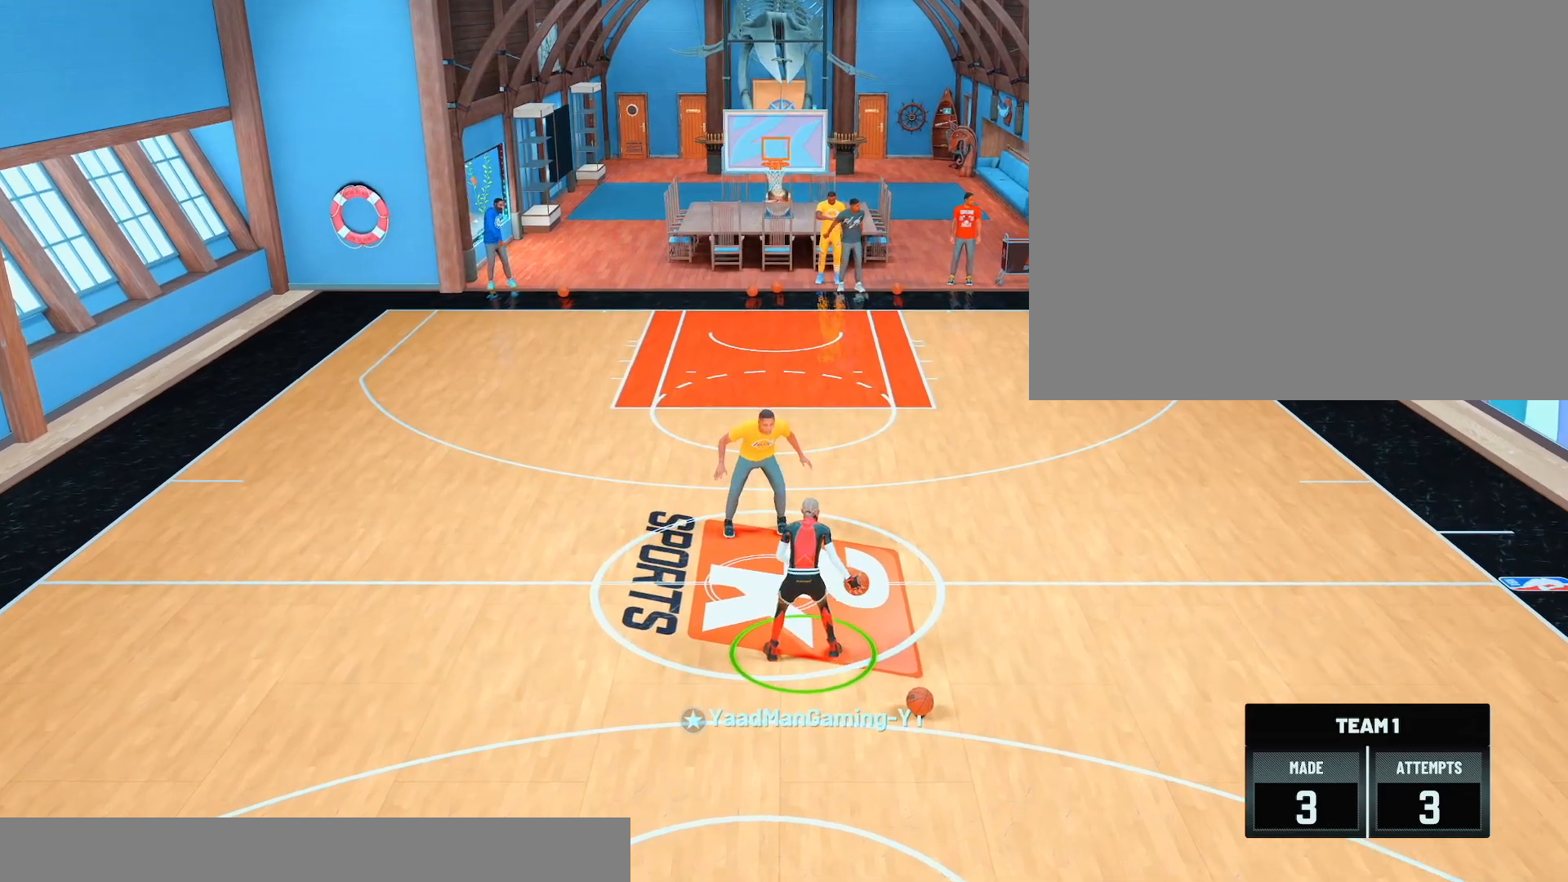
{"buttons": ["R2"], "left_stick": "up-right", "right_stick": "center", "events": [[33, "left_stick", "down"], [33, "right_stick", "center"], [233, "left_stick", "center"], [317, "R2", "down"], [317, "left_stick", "up-right"]]}
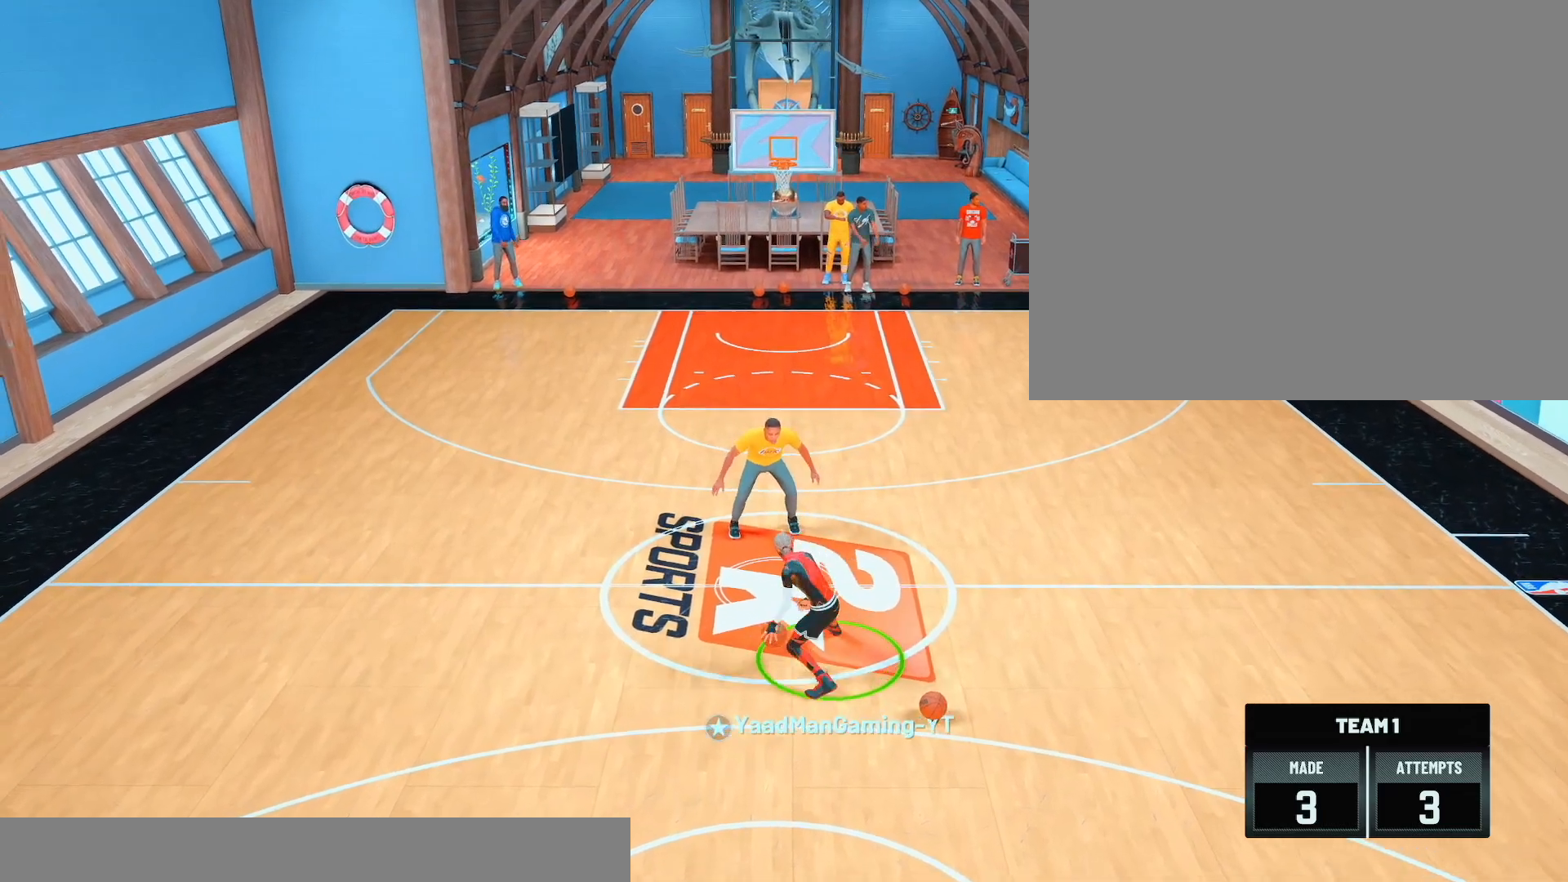
{"buttons": [], "left_stick": "center", "right_stick": "center", "events": [[300, "R2", "up"], [400, "left_stick", "center"]]}
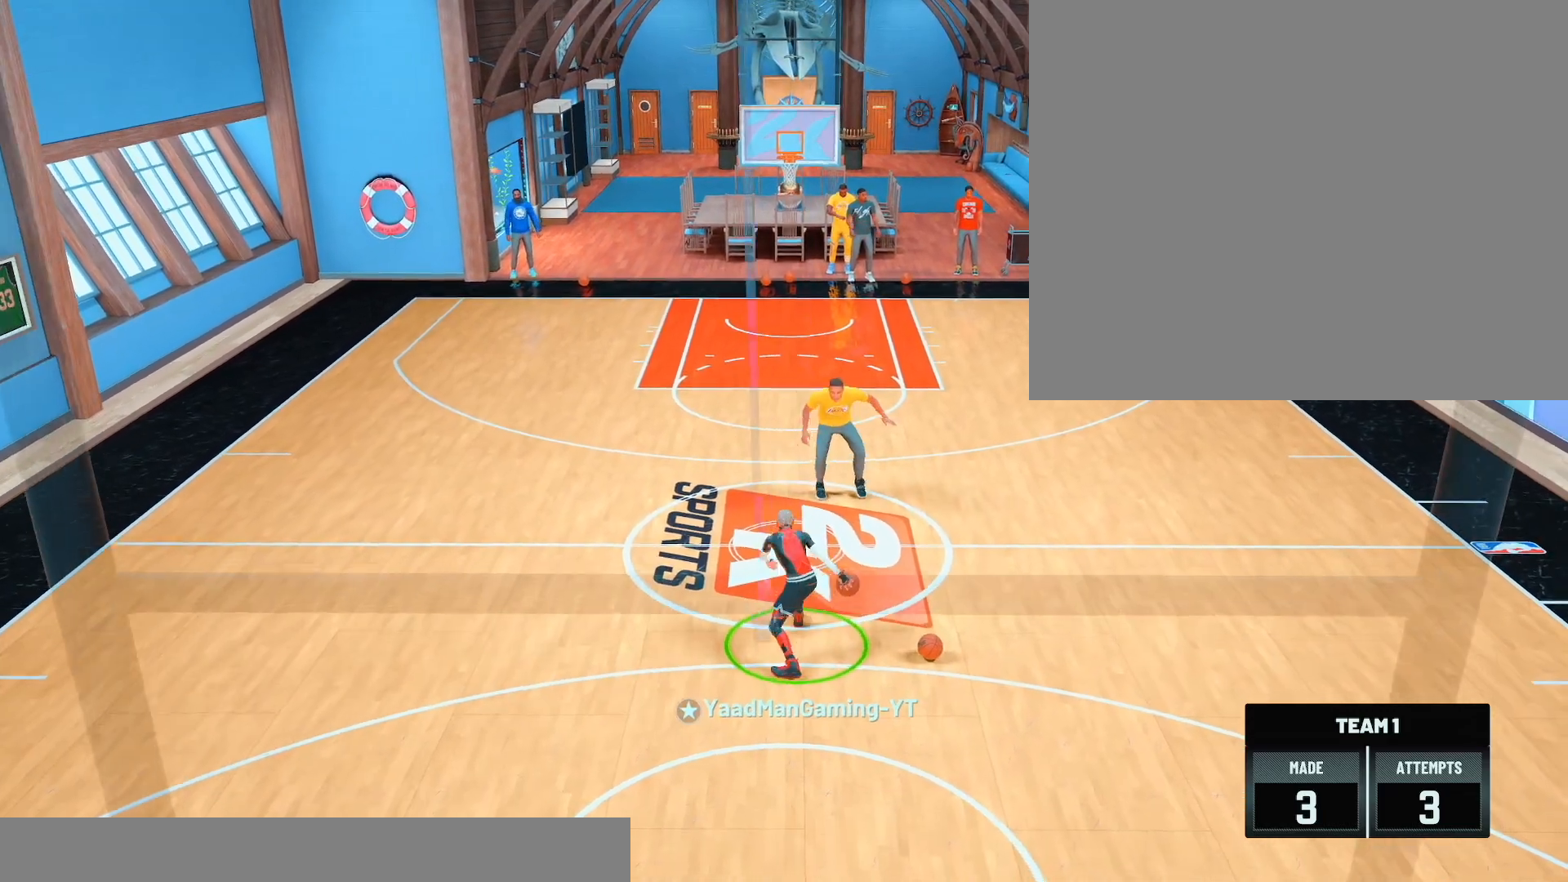
{"buttons": [], "left_stick": "center", "right_stick": "up", "events": [[450, "right_stick", "up"]]}
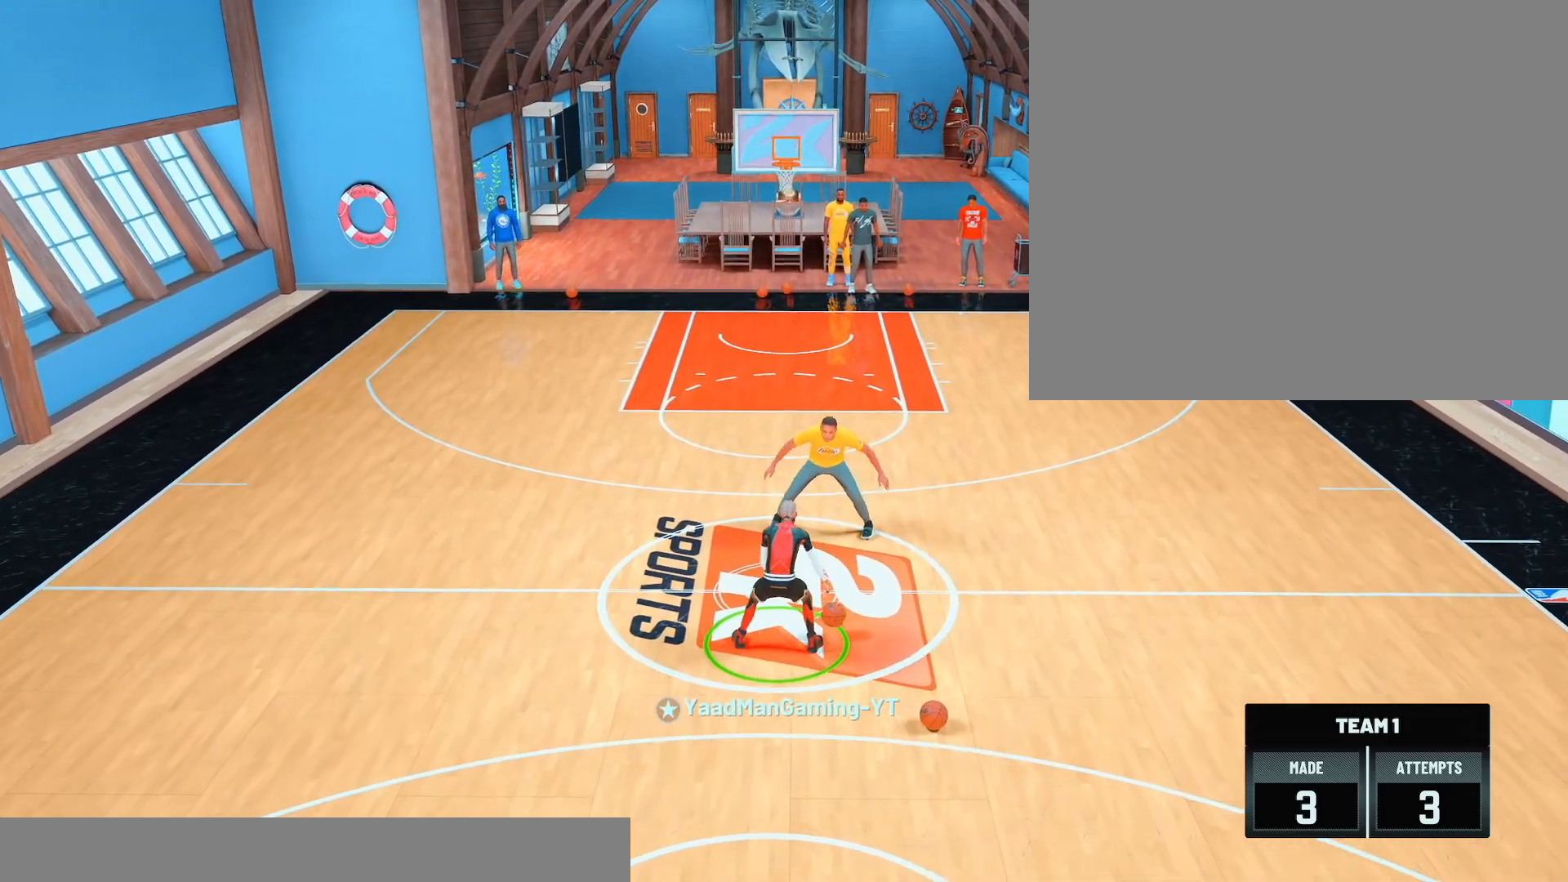
{"buttons": ["R2"], "left_stick": "right", "right_stick": "center", "events": [[33, "left_stick", "down"], [33, "right_stick", "center"], [250, "left_stick", "center"], [383, "R2", "down"], [417, "left_stick", "right"]]}
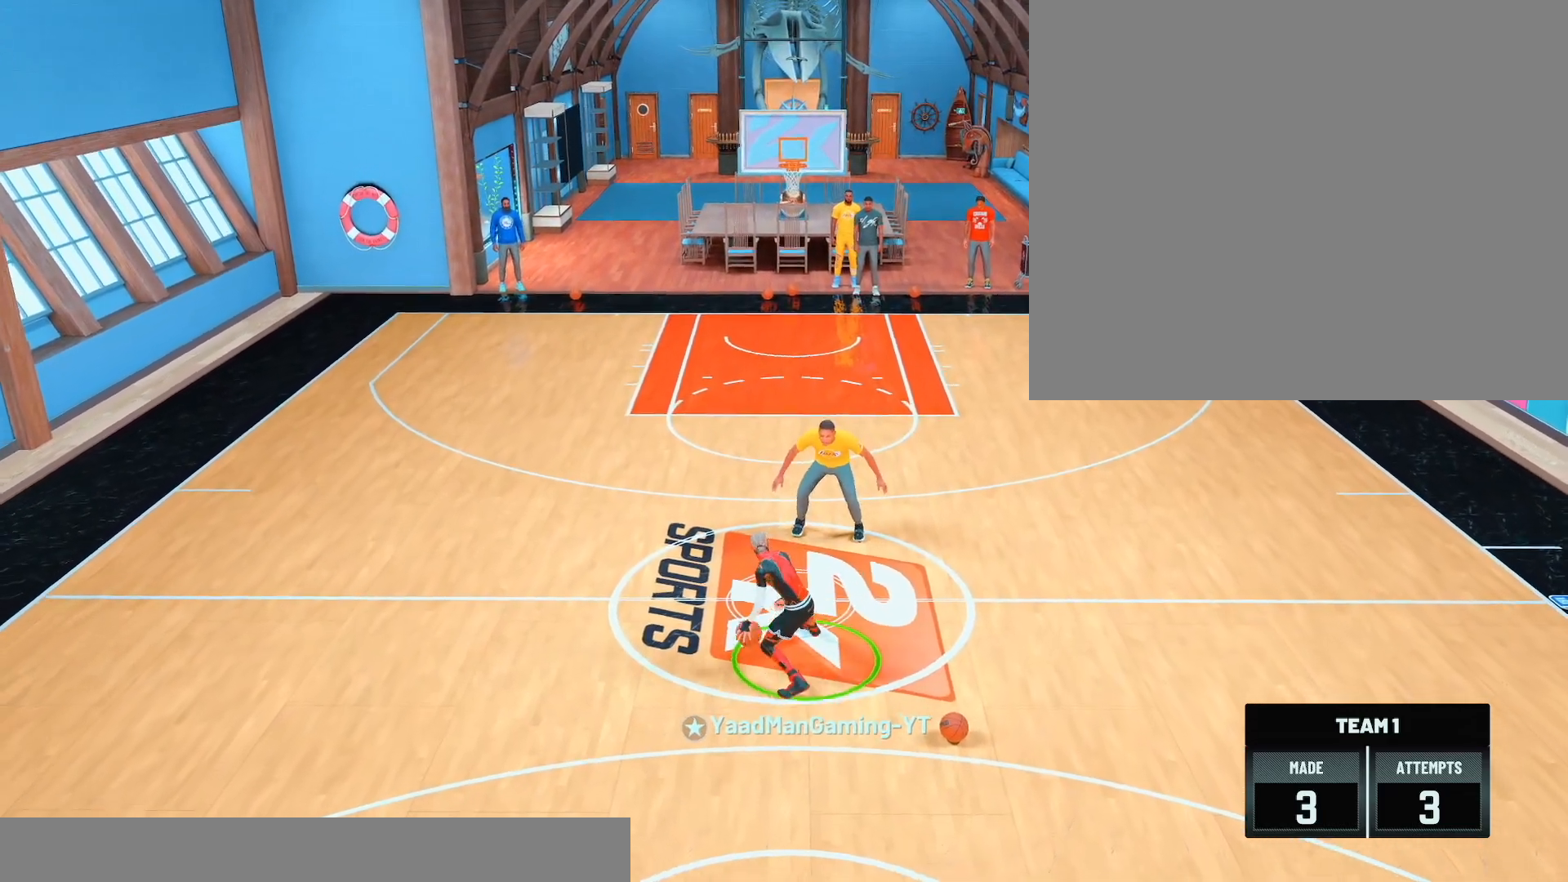
{"buttons": [], "left_stick": "center", "right_stick": "center", "events": [[367, "R2", "up"], [417, "left_stick", "center"]]}
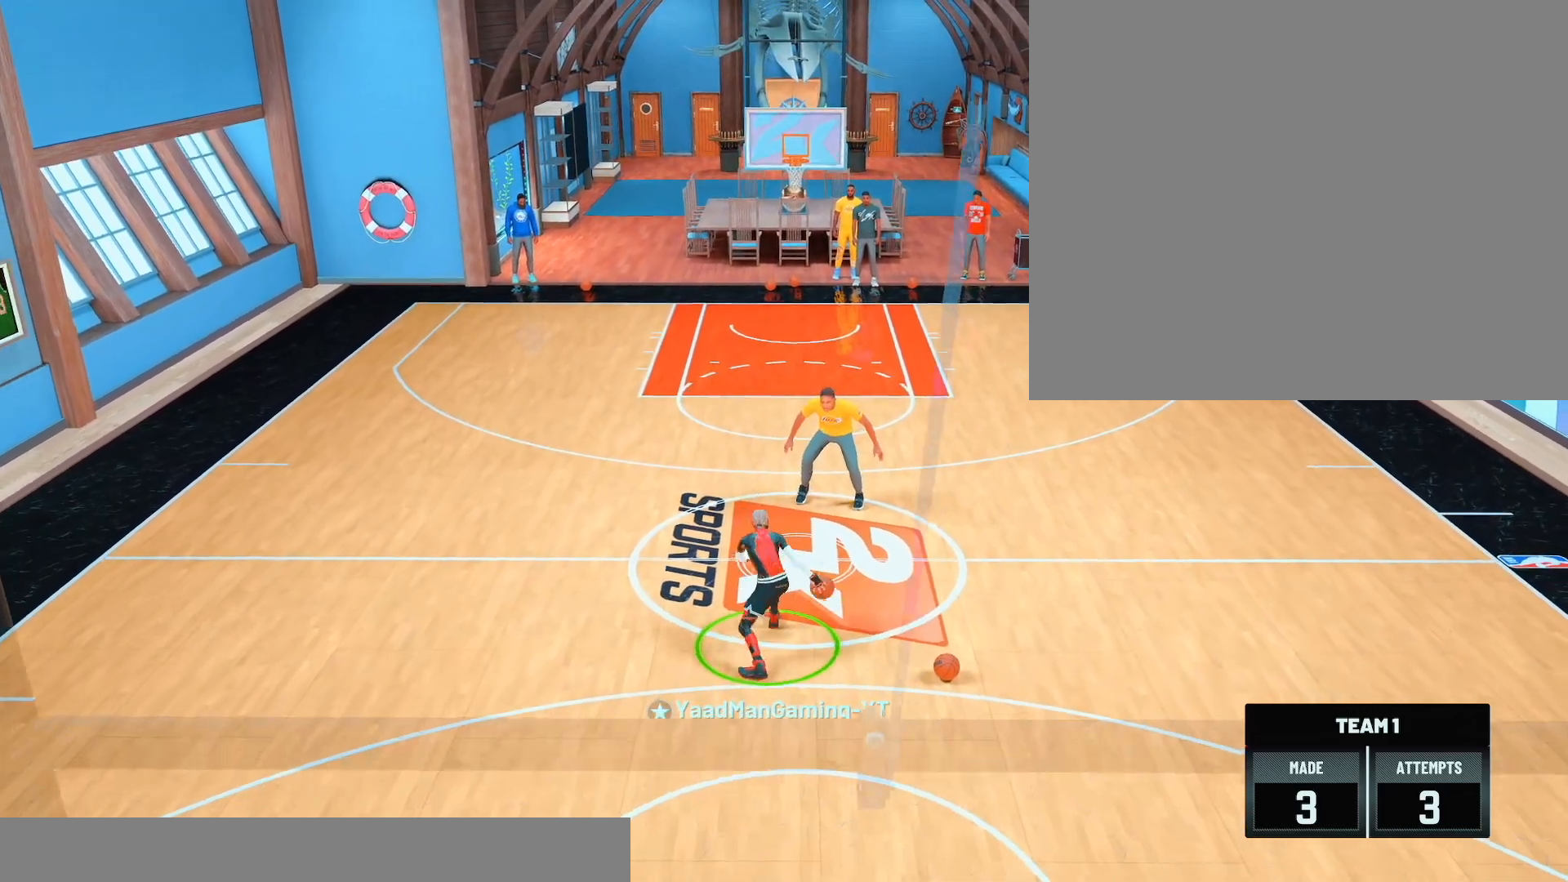
{"buttons": [], "left_stick": "down", "right_stick": "center", "events": [[267, "right_stick", "up"], [350, "right_stick", "center"], [367, "left_stick", "down"]]}
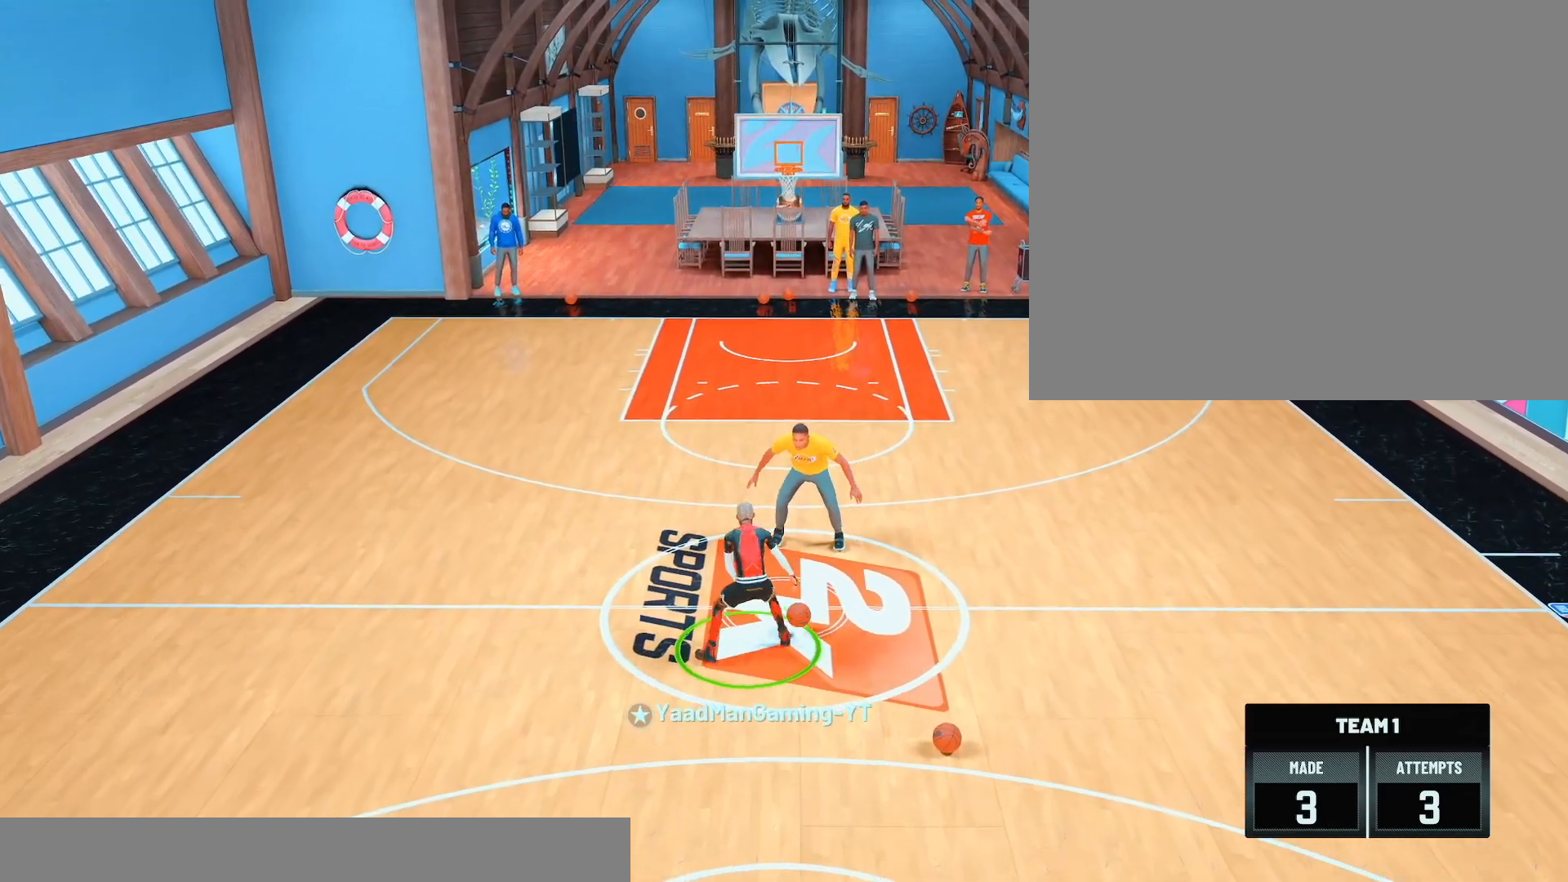
{"buttons": ["R2"], "left_stick": "right", "right_stick": "center", "events": [[67, "left_stick", "center"], [333, "R2", "down"], [333, "left_stick", "right"]]}
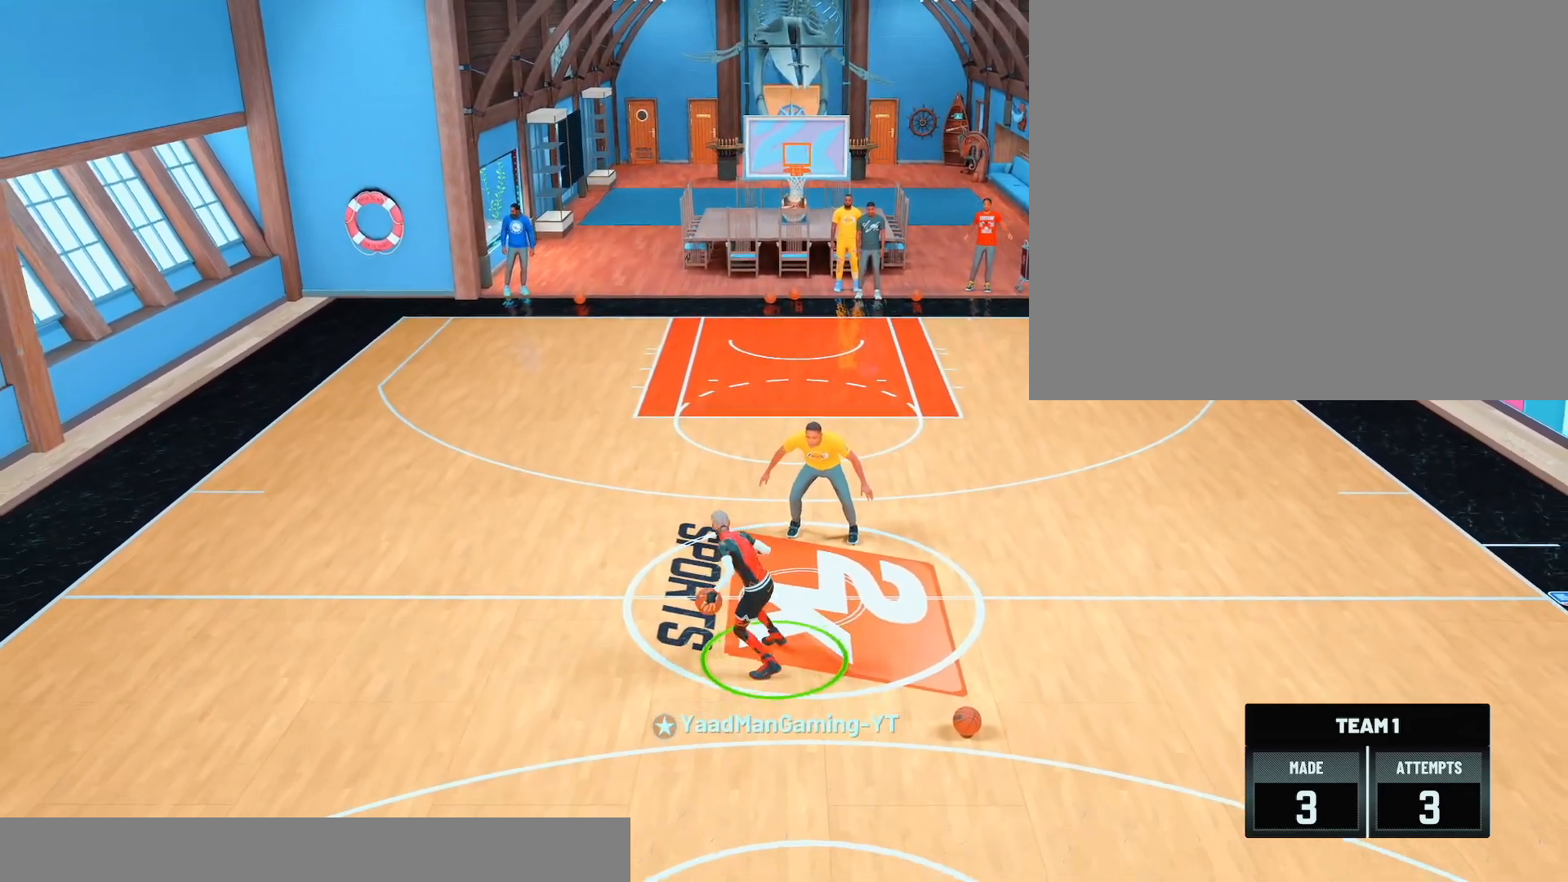
{"buttons": [], "left_stick": "center", "right_stick": "center", "events": [[183, "R2", "up"], [283, "left_stick", "center"]]}
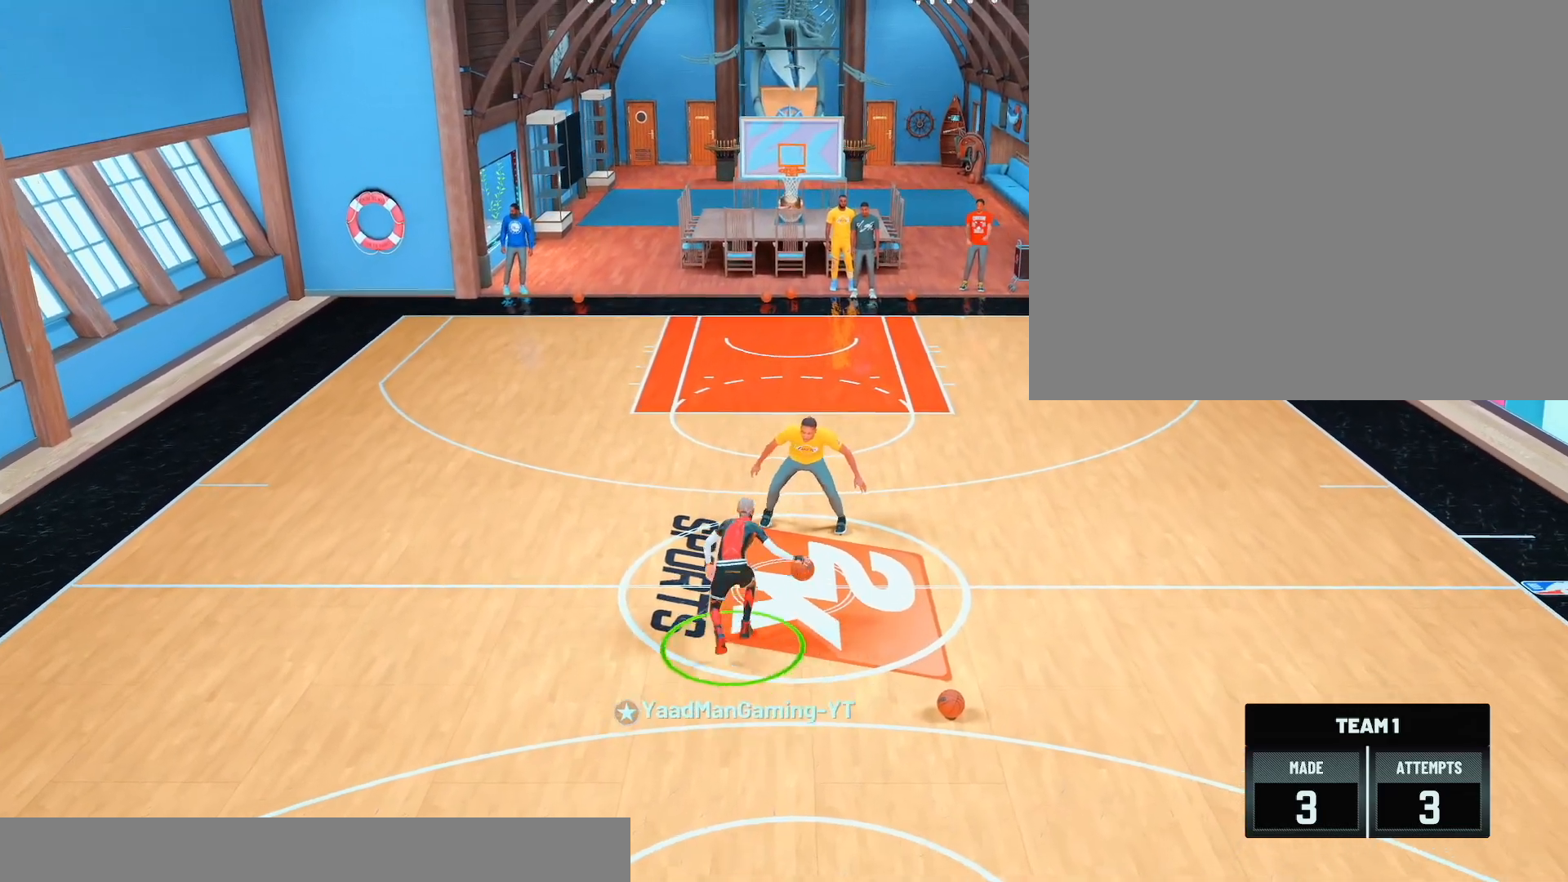
{"buttons": [], "left_stick": "center", "right_stick": "center", "events": [[100, "right_stick", "up"], [150, "right_stick", "center"], [167, "left_stick", "down"], [367, "left_stick", "center"]]}
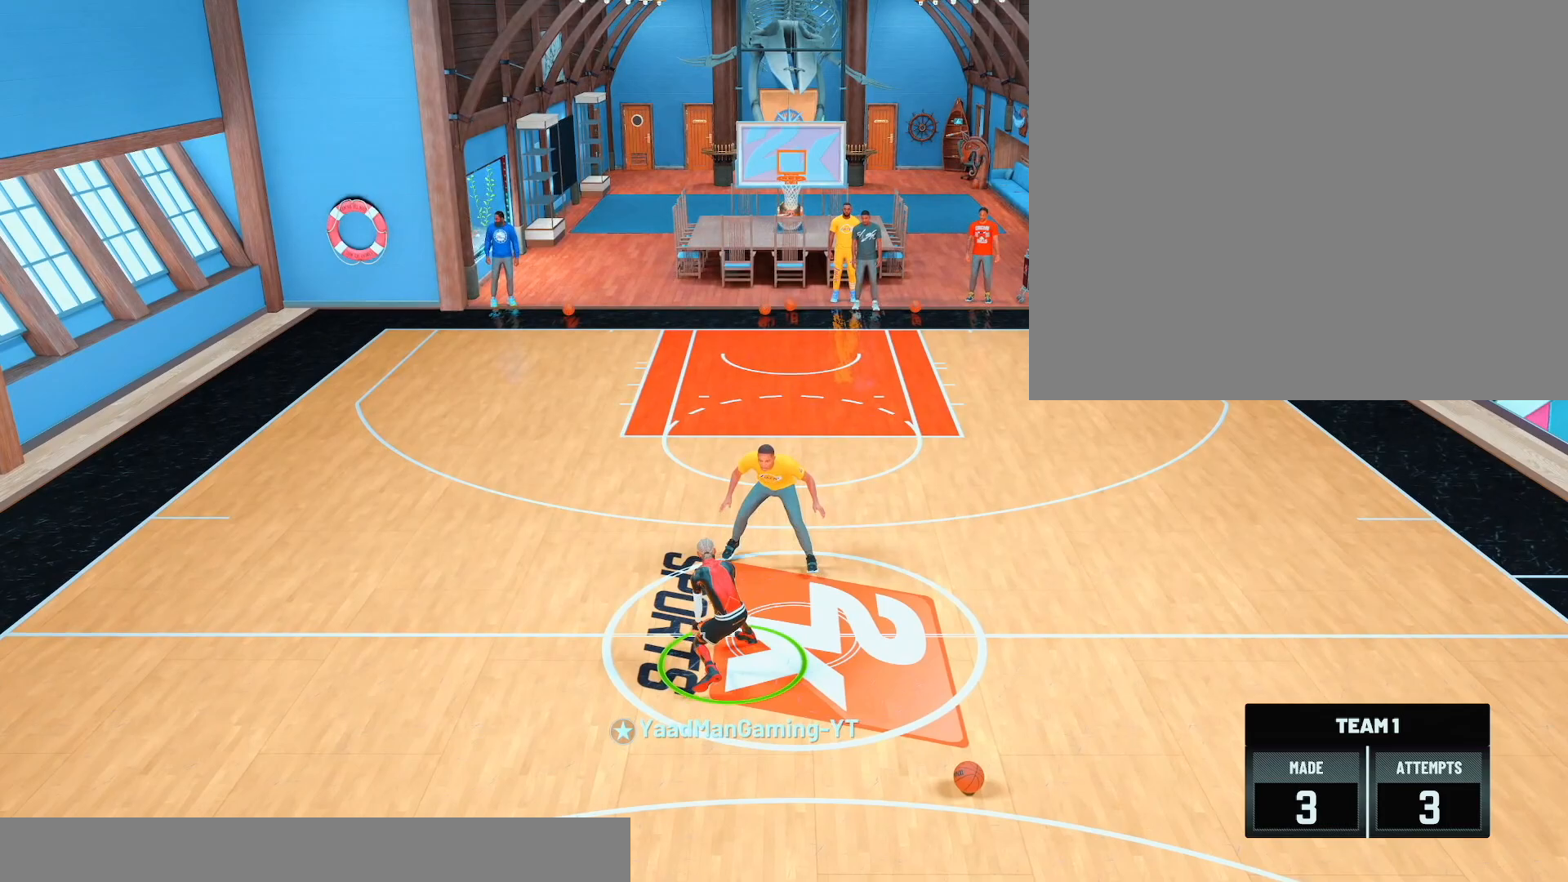
{"buttons": ["R2"], "left_stick": "up", "right_stick": "down-left", "events": [[17, "R2", "down"], [117, "left_stick", "up-right"], [417, "right_stick", "down-left"], [433, "left_stick", "up"]]}
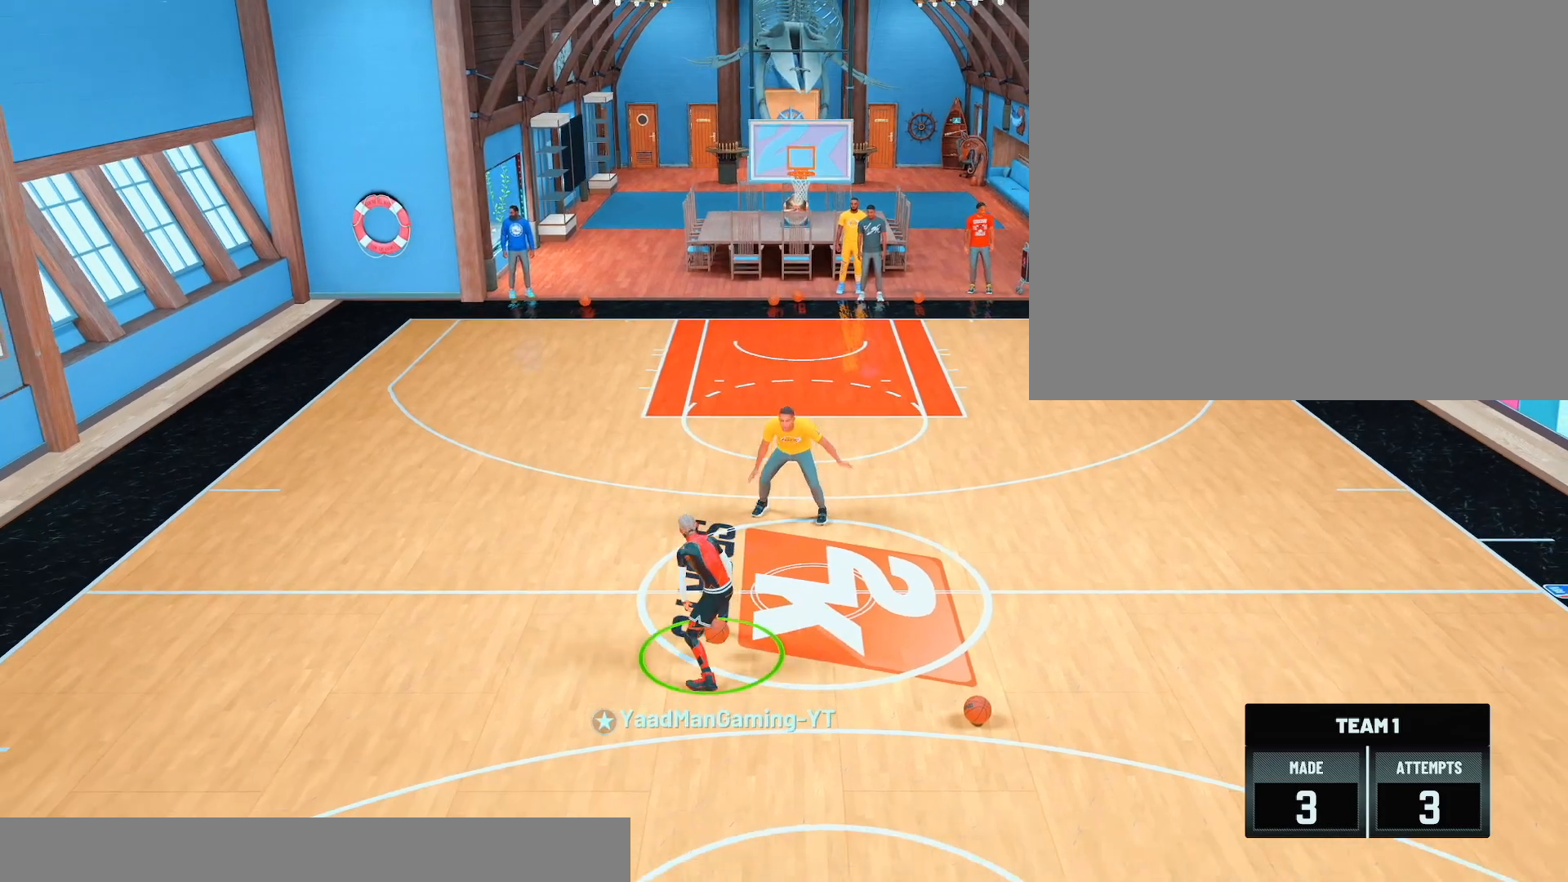
{"buttons": [], "left_stick": "center", "right_stick": "center", "events": [[17, "right_stick", "center"], [83, "left_stick", "up-left"], [267, "left_stick", "left"], [283, "R2", "up"], [467, "left_stick", "center"]]}